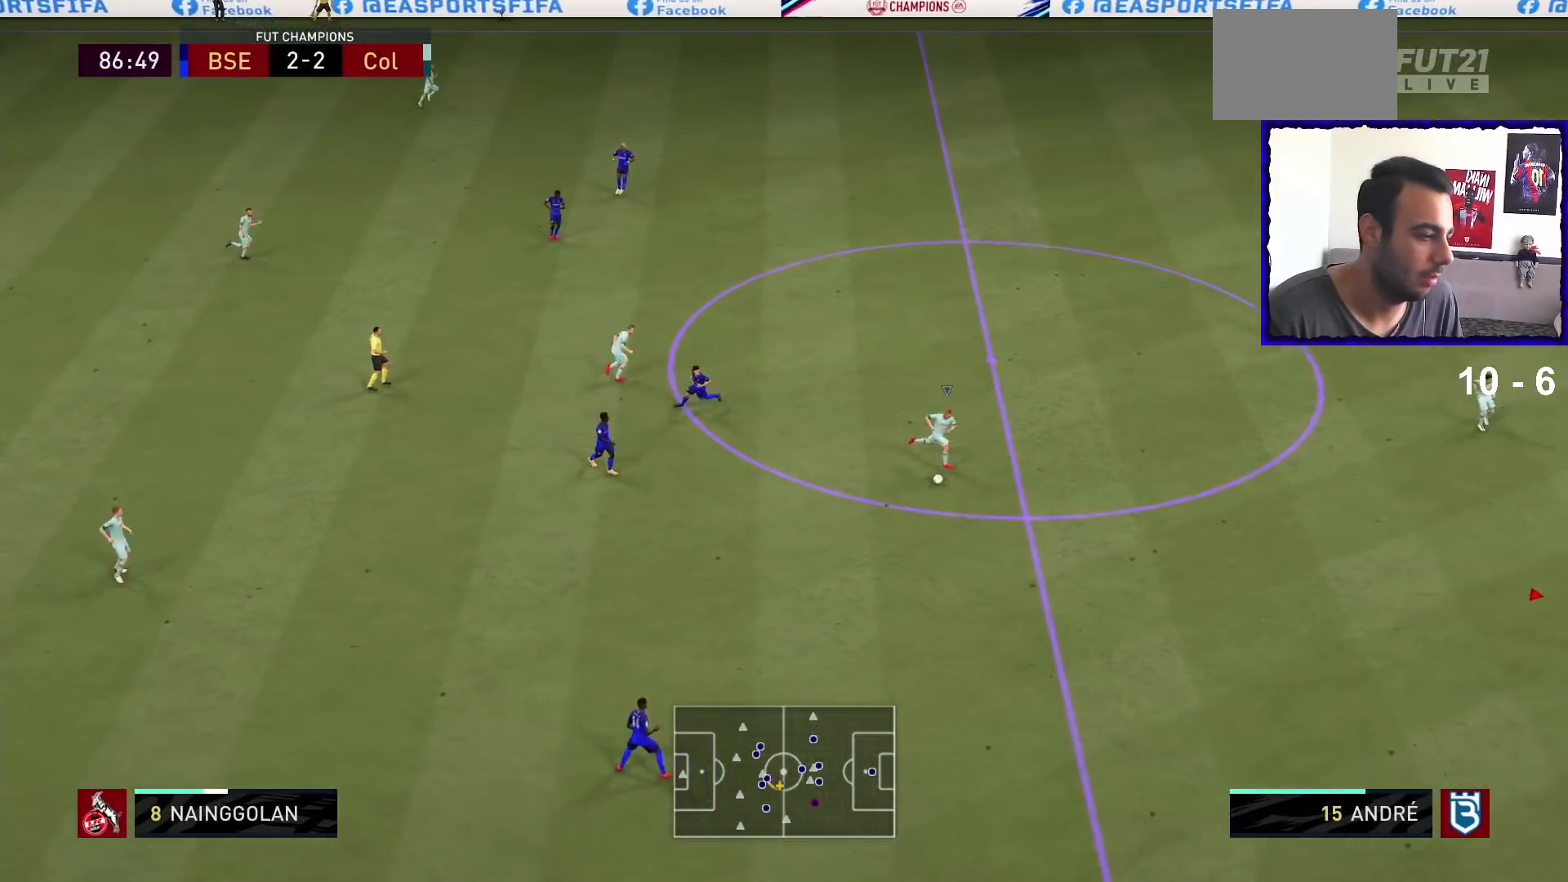
Gameplay with a controller (PlayStation layout); each line is a JSON object with the inputs held at the frame after it. "events" lists button and stick changes between this image and that frame as [ms after this image, input, new state], when the widget could be followed in between. Not read: L3 R3.
{"buttons": ["L2", "R1"], "left_stick": "down-right", "right_stick": "center", "events": [[67, "L1", "up"], [200, "L2", "down"], [367, "left_stick", "down-right"]]}
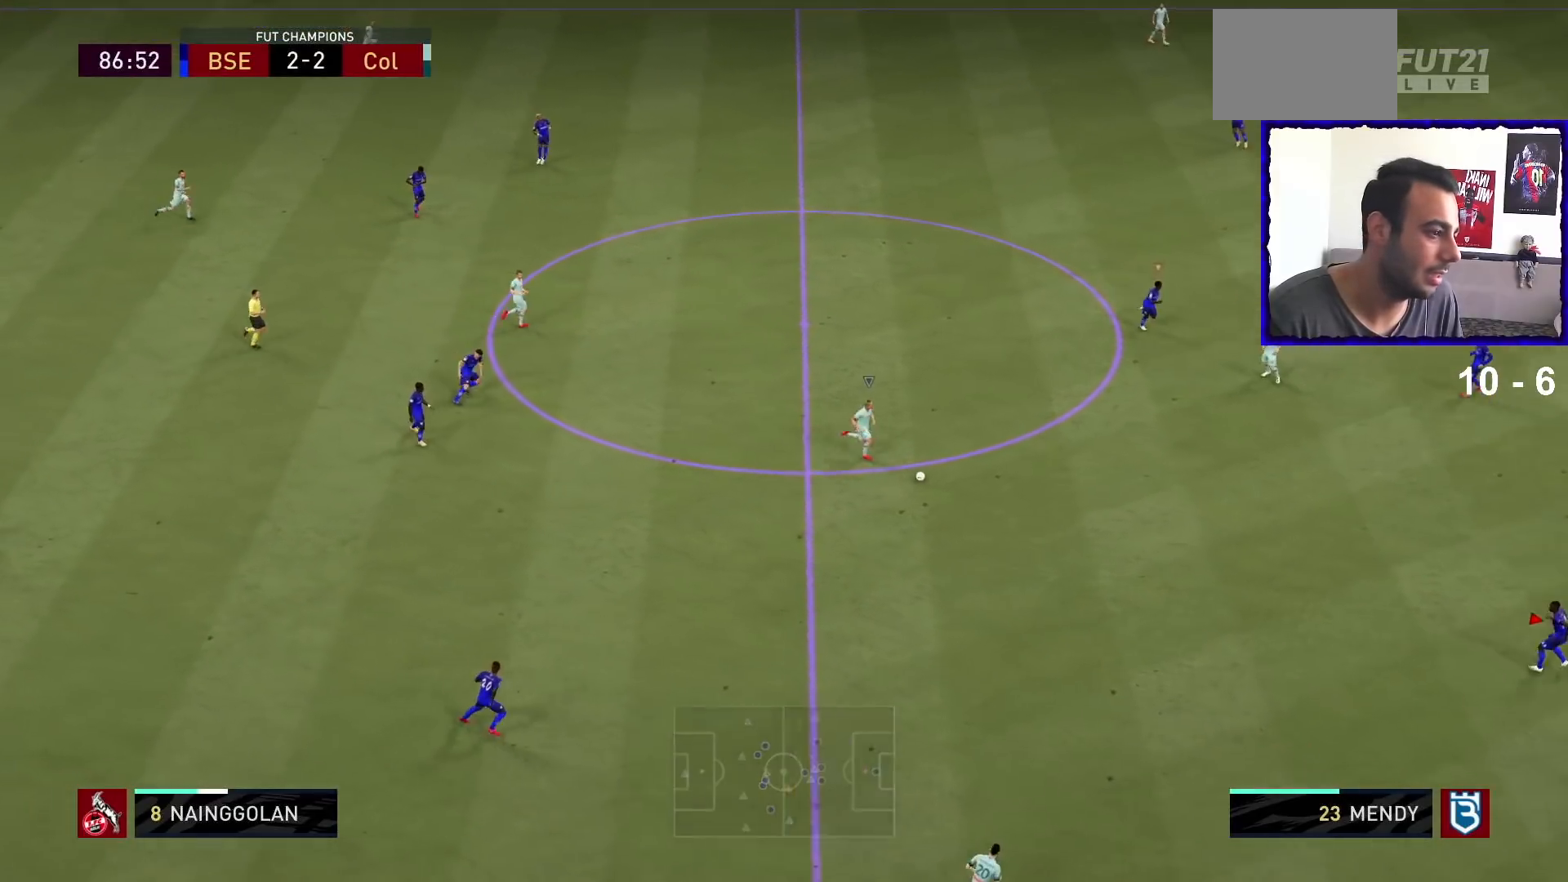
{"buttons": ["L2", "R1"], "left_stick": "up-right", "right_stick": "center", "events": [[233, "left_stick", "up-right"]]}
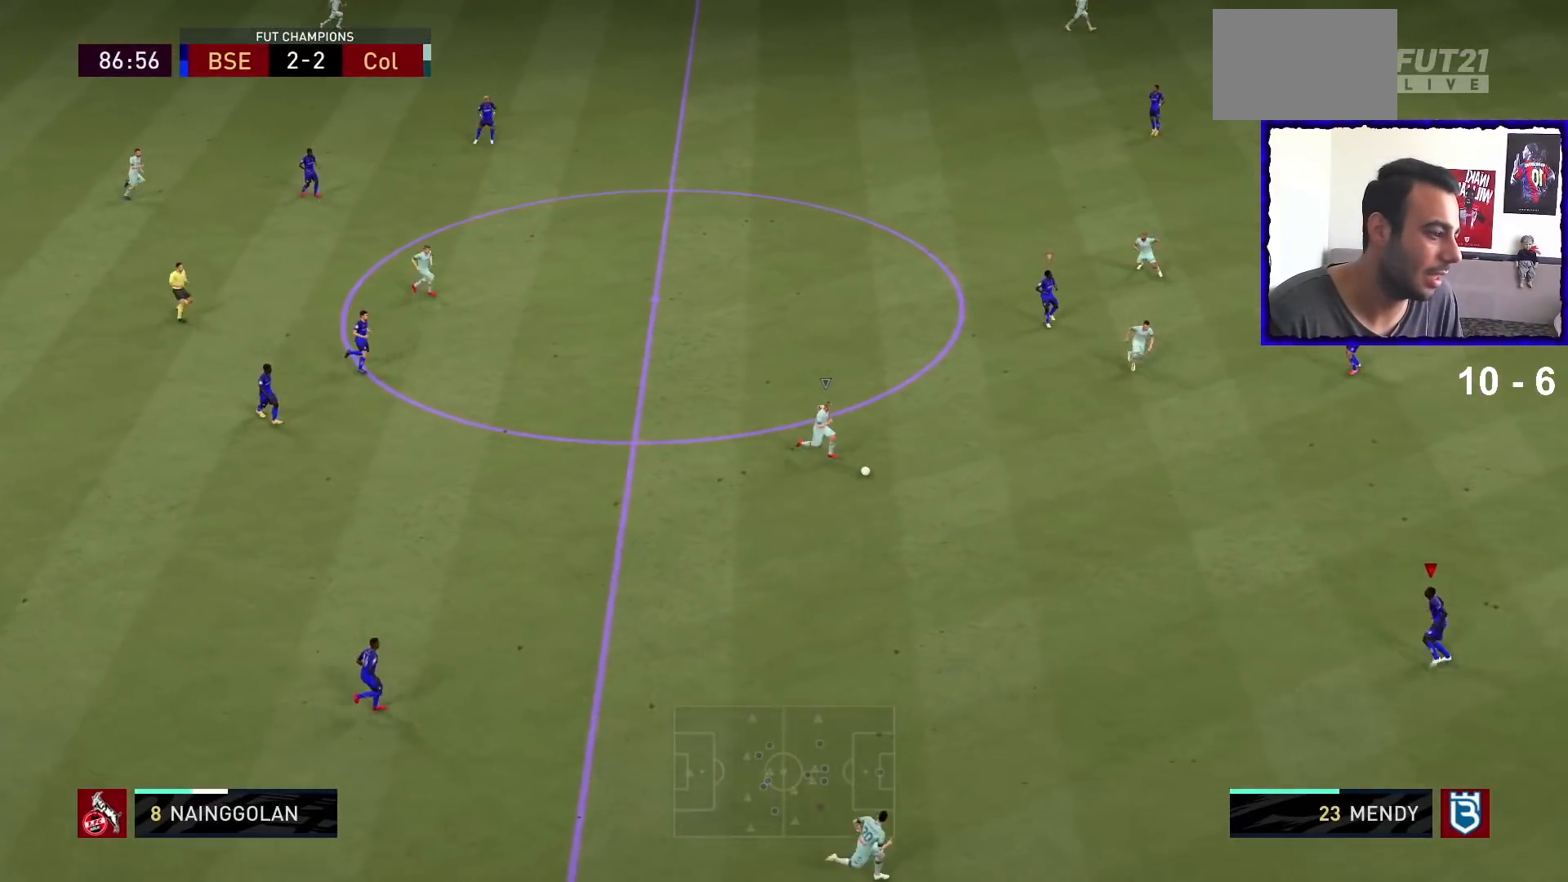
{"buttons": ["L2", "R1"], "left_stick": "up-left", "right_stick": "center", "events": [[100, "left_stick", "up"], [500, "left_stick", "up-left"]]}
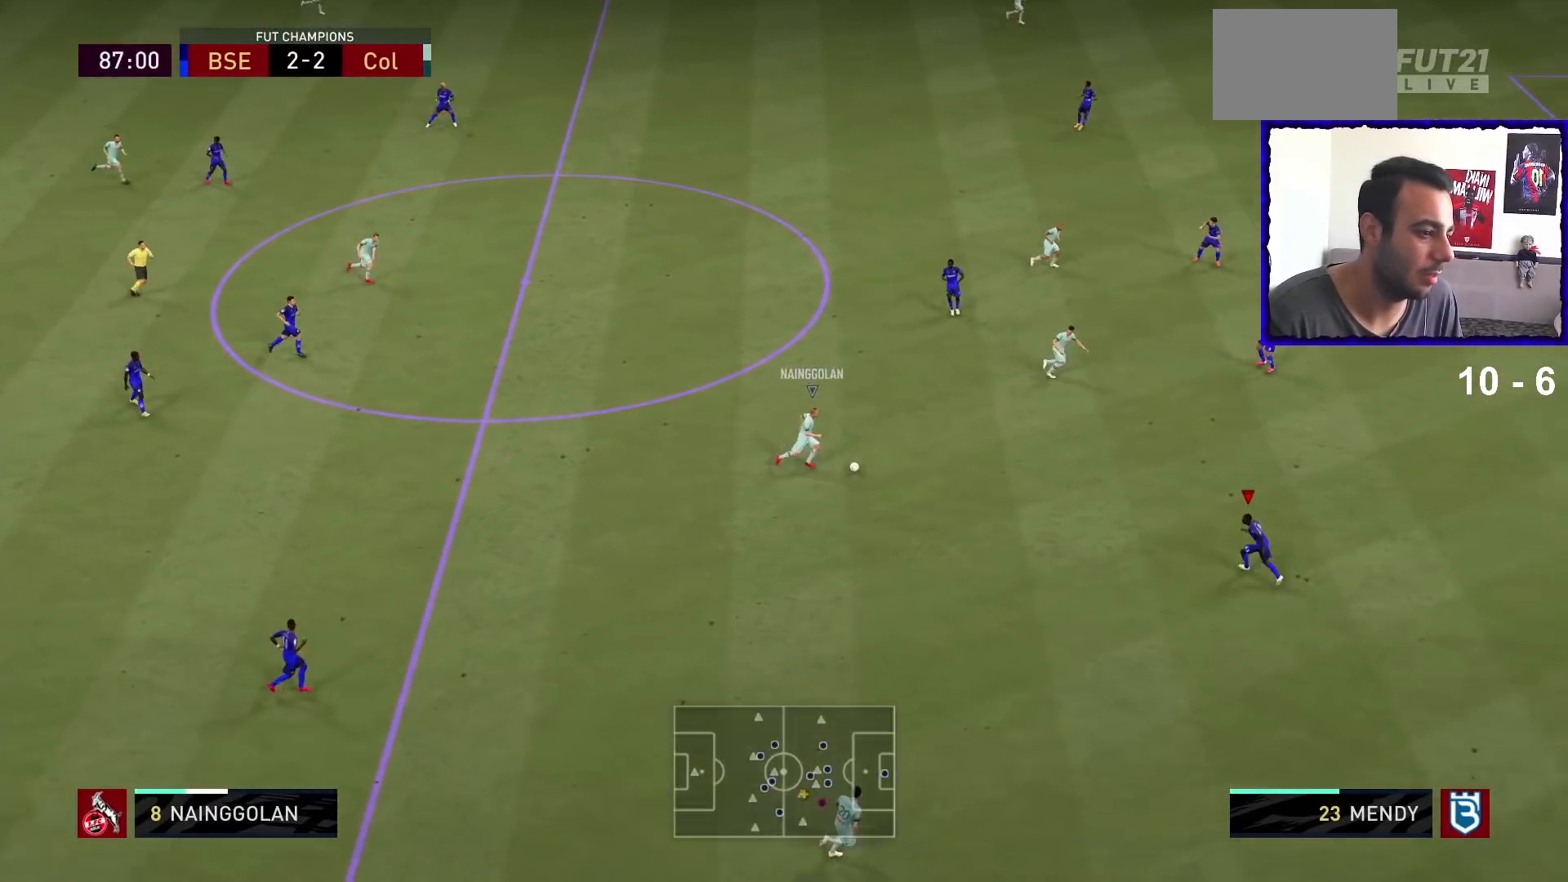
{"buttons": ["L2", "R1"], "left_stick": "down-left", "right_stick": "center", "events": [[400, "left_stick", "left"], [500, "left_stick", "down-left"]]}
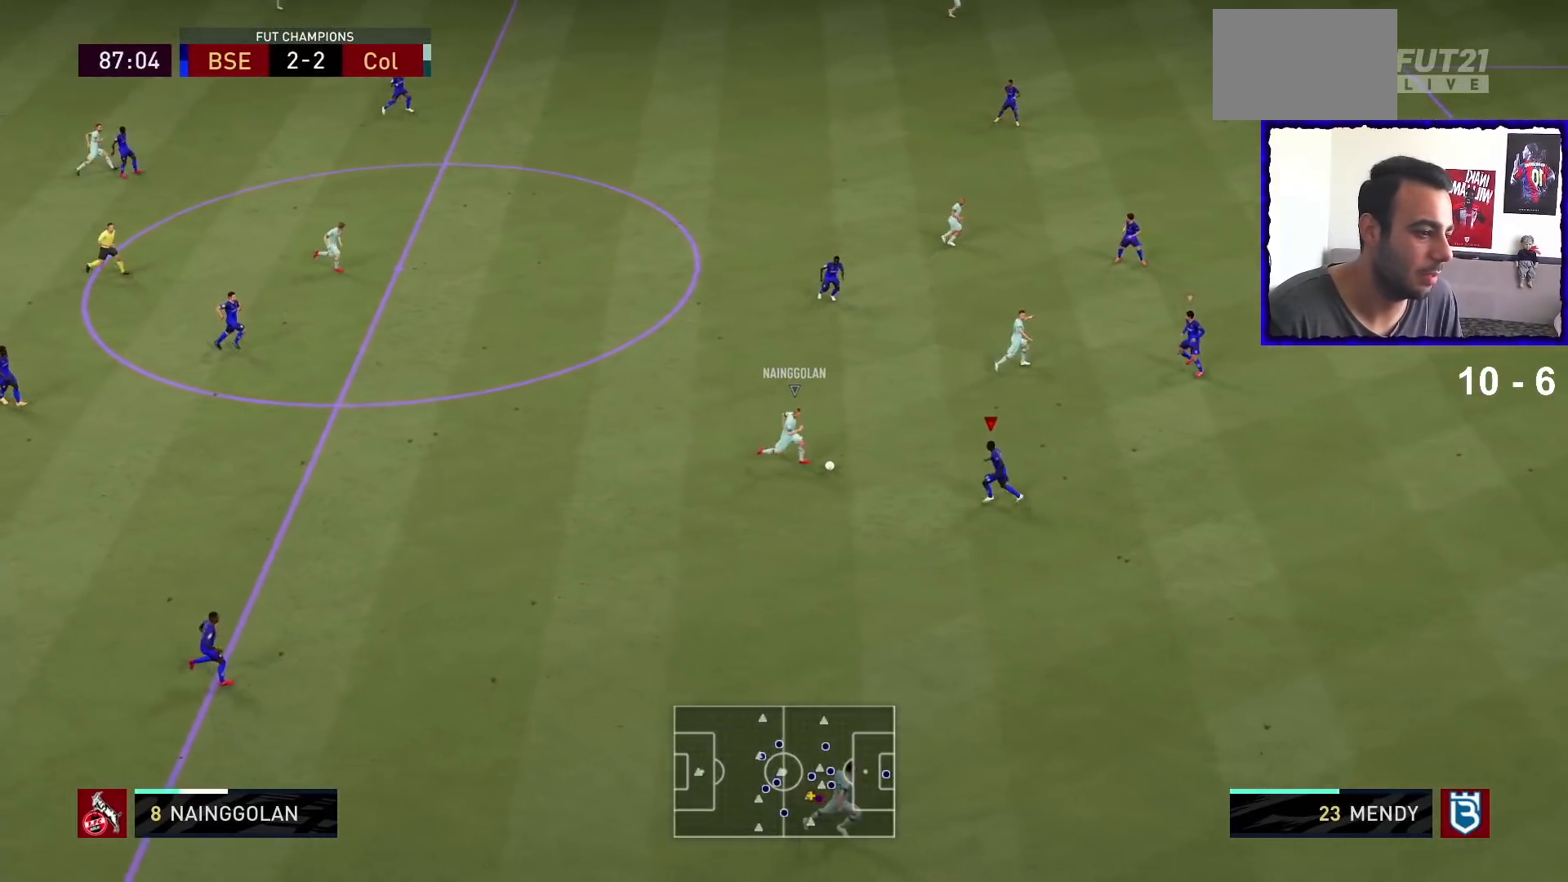
{"buttons": ["L2", "R1"], "left_stick": "down", "right_stick": "center", "events": [[200, "left_stick", "down"]]}
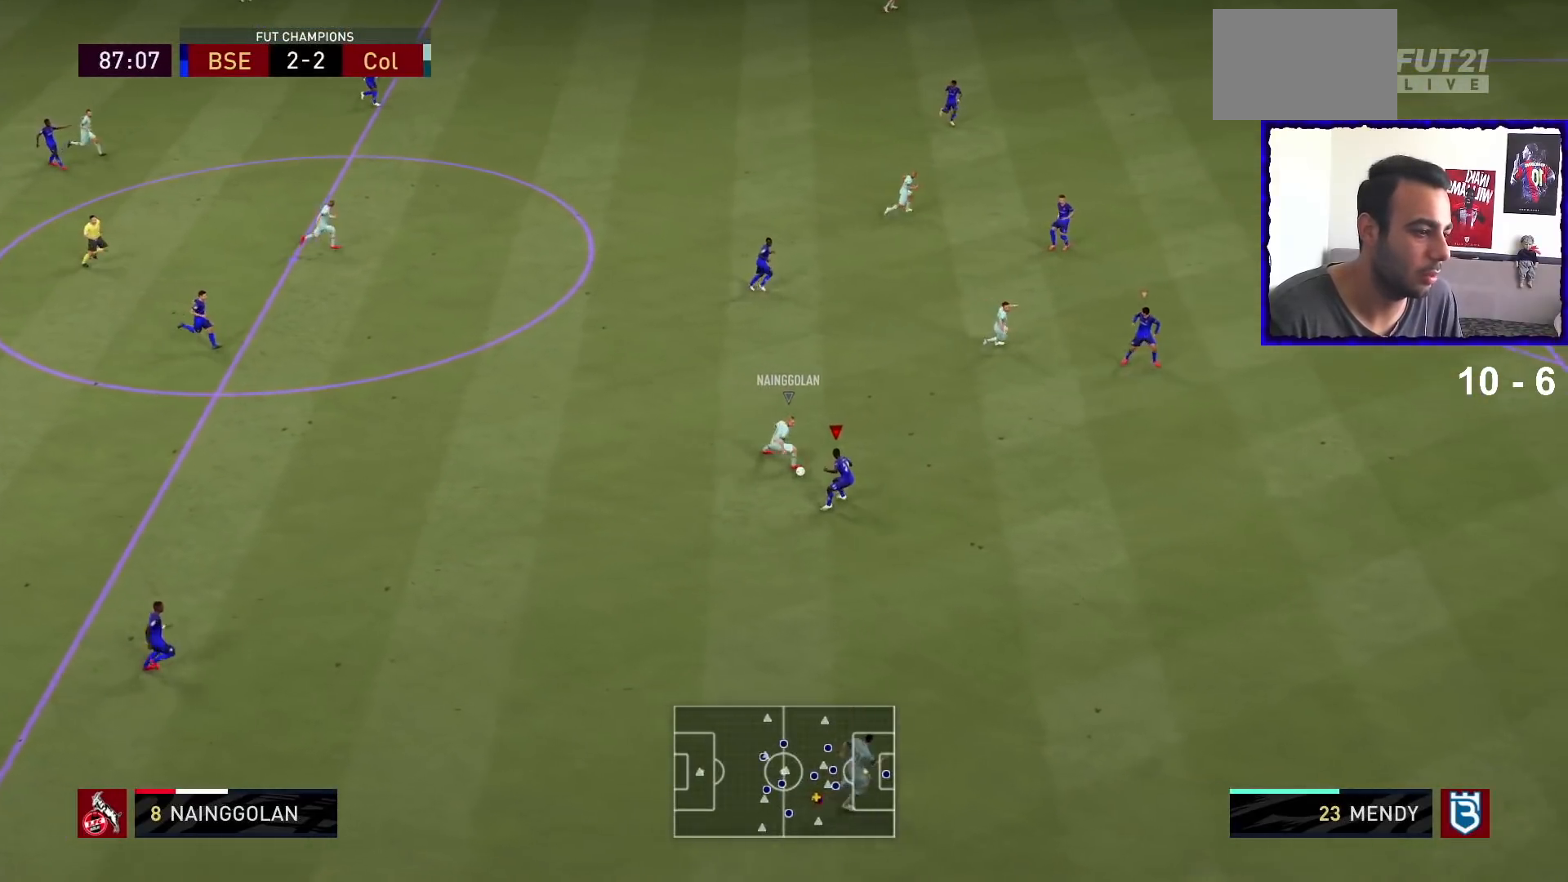
{"buttons": ["L2", "R1"], "left_stick": "down-right", "right_stick": "center", "events": [[33, "left_stick", "down-right"]]}
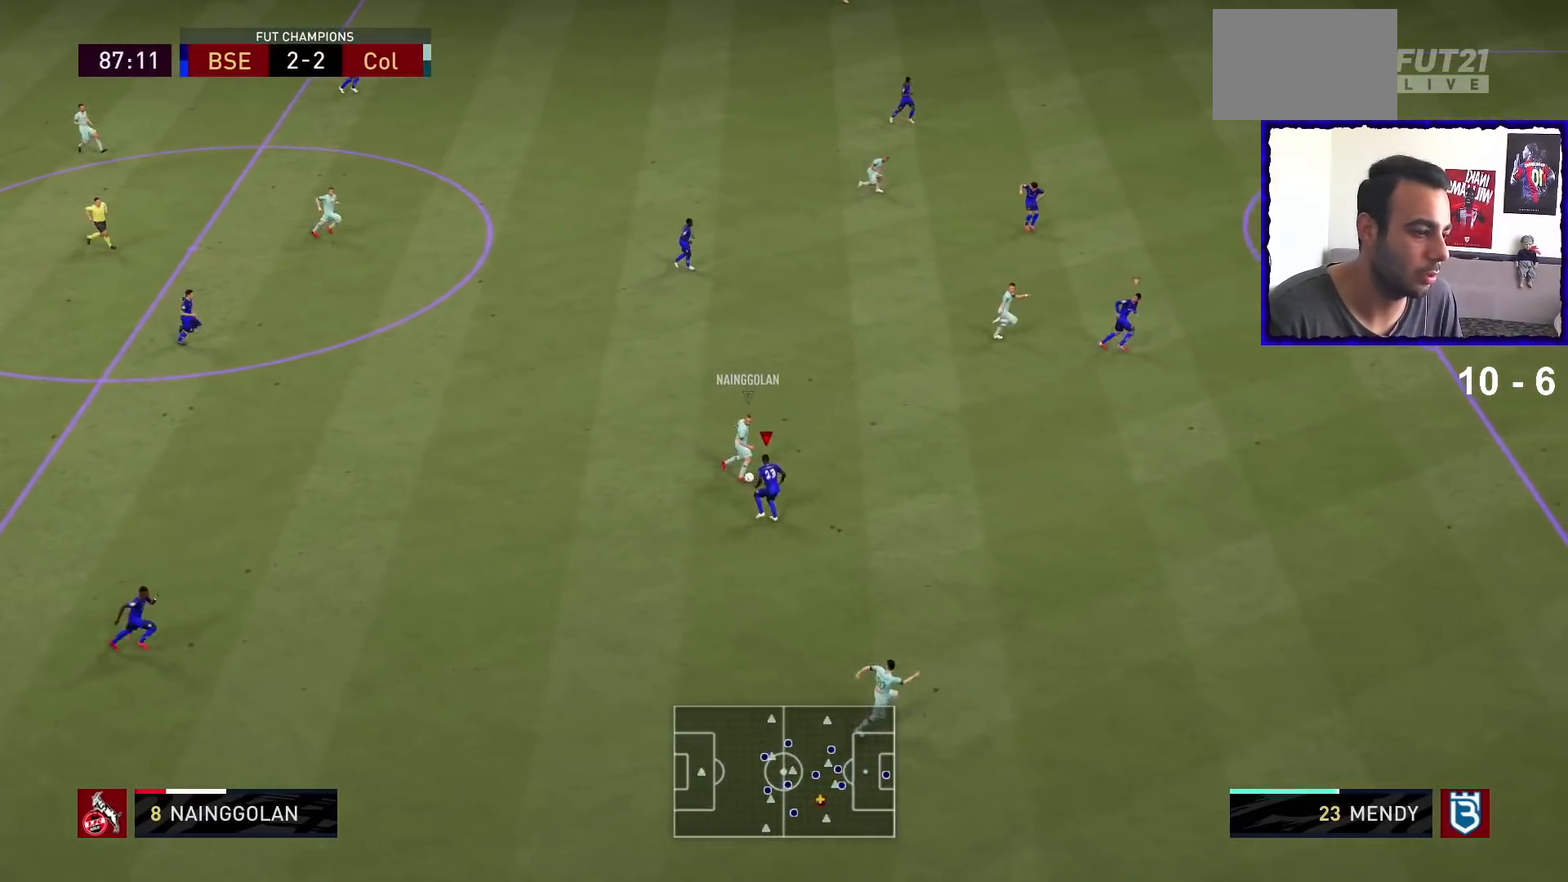
{"buttons": ["L2", "R1"], "left_stick": "up-left", "right_stick": "center", "events": [[67, "left_stick", "up-right"], [267, "left_stick", "up"], [433, "left_stick", "up-left"]]}
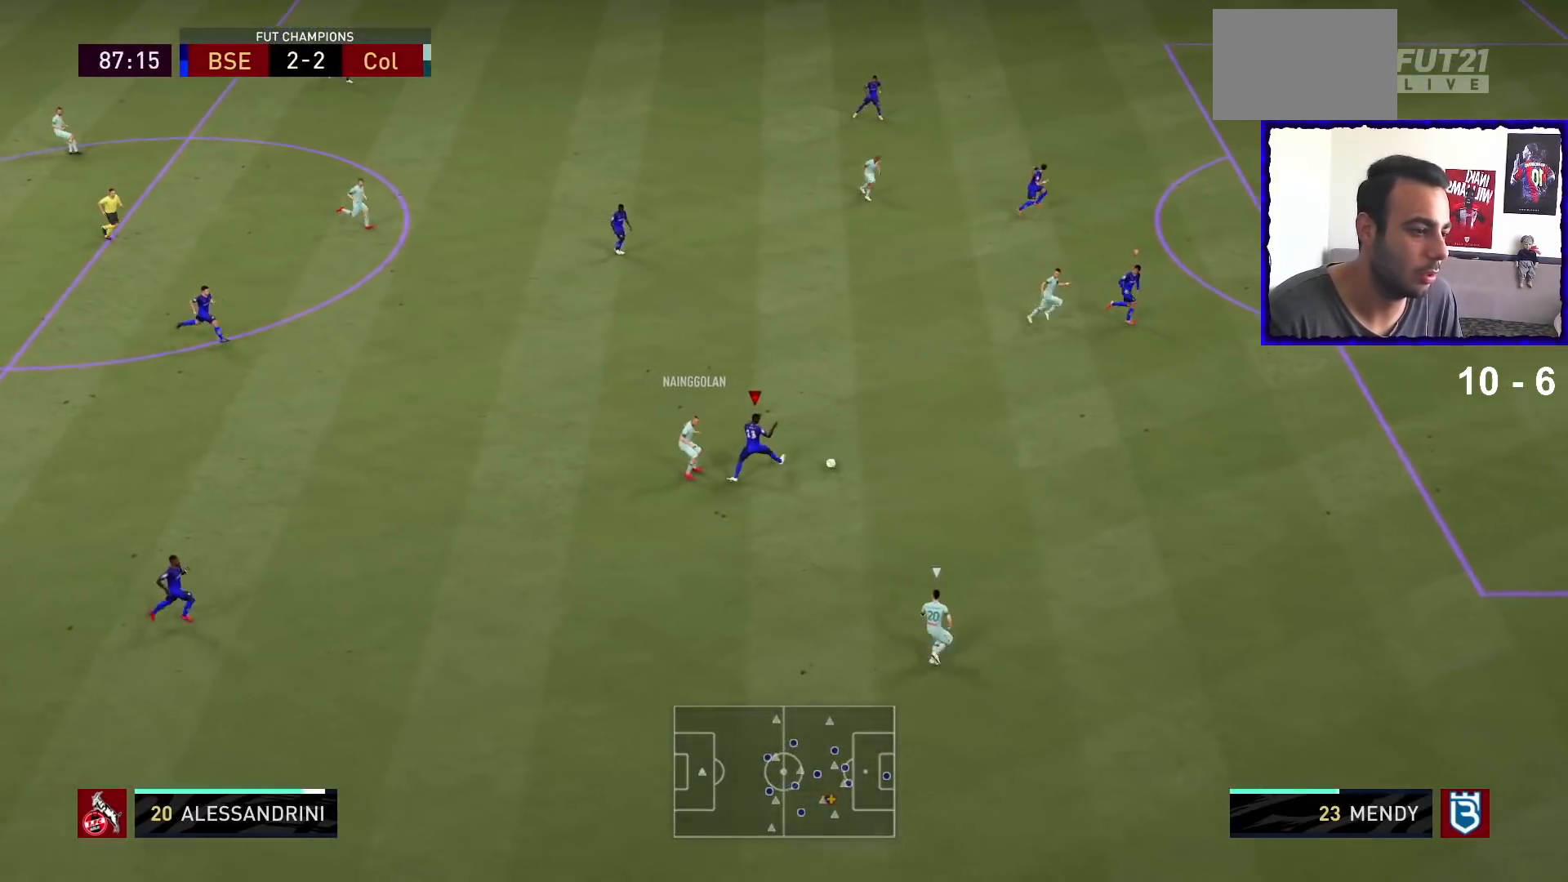
{"buttons": ["L1", "R1"], "left_stick": "down-right", "right_stick": "center", "events": [[367, "L2", "up"], [367, "left_stick", "down-right"], [400, "L1", "down"], [400, "L2", "down"], [500, "L2", "up"]]}
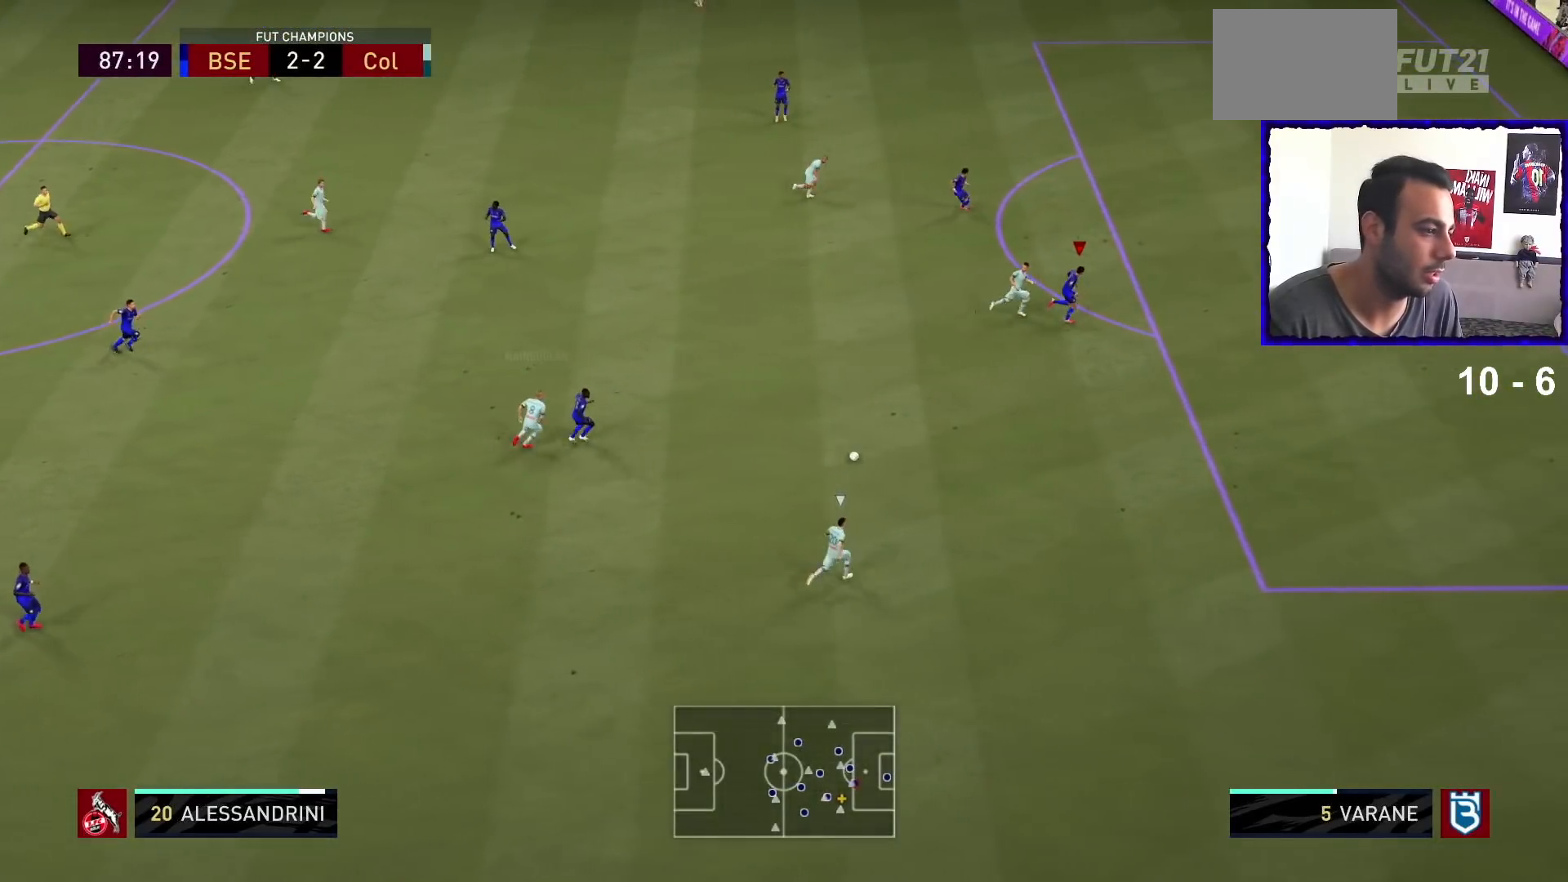
{"buttons": ["L2"], "left_stick": "down", "right_stick": "center"}
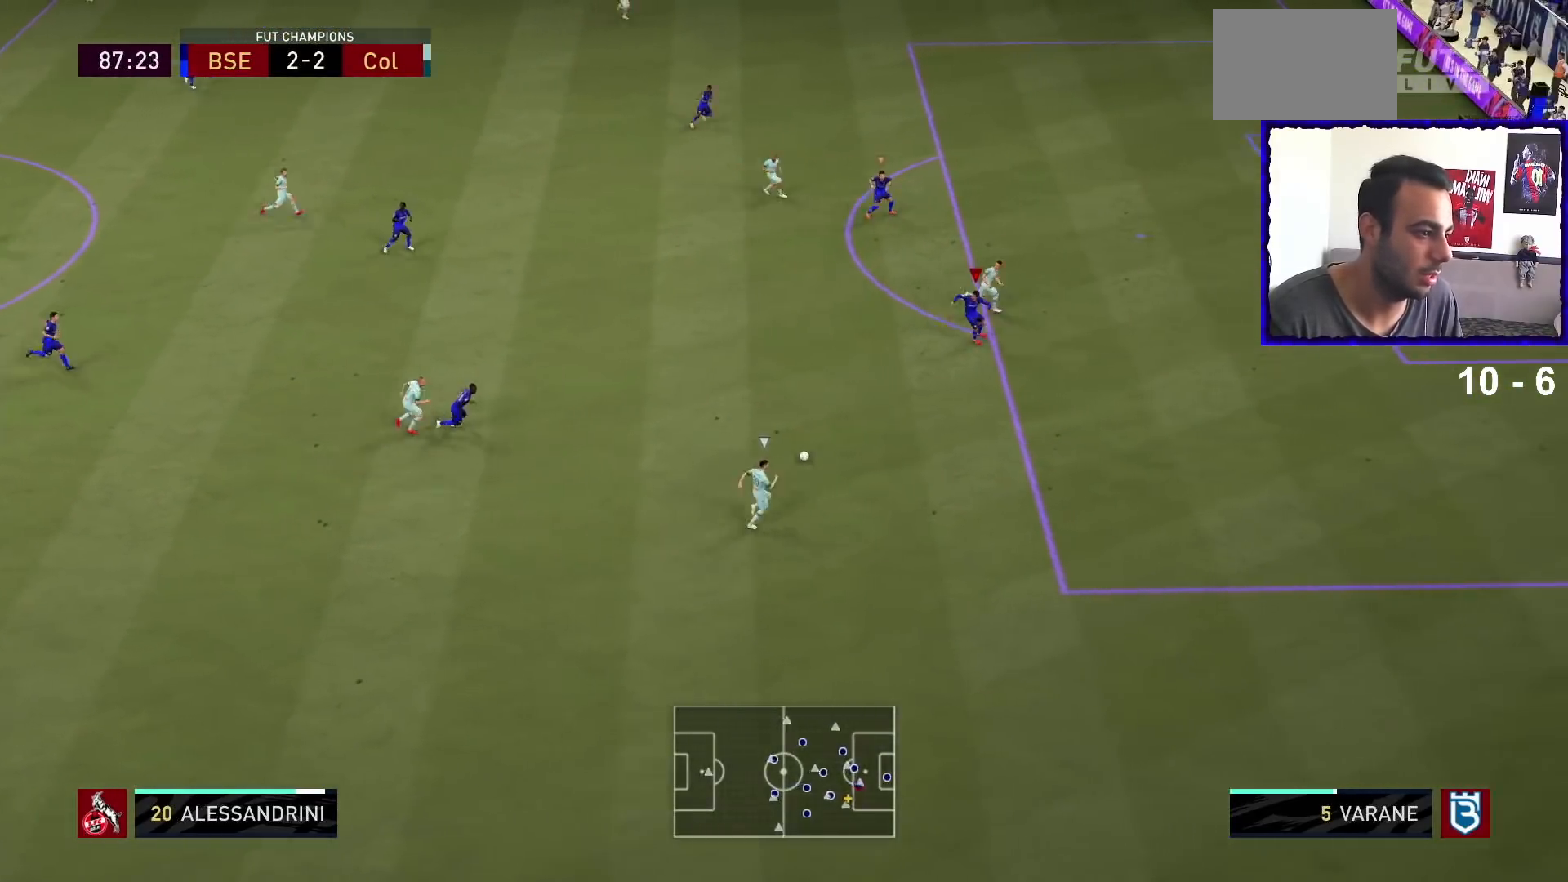
{"buttons": ["L2", "R1"], "left_stick": "down-right", "right_stick": "center", "events": [[100, "left_stick", "down-left"], [233, "left_stick", "down"], [367, "R1", "down"], [400, "left_stick", "down-right"]]}
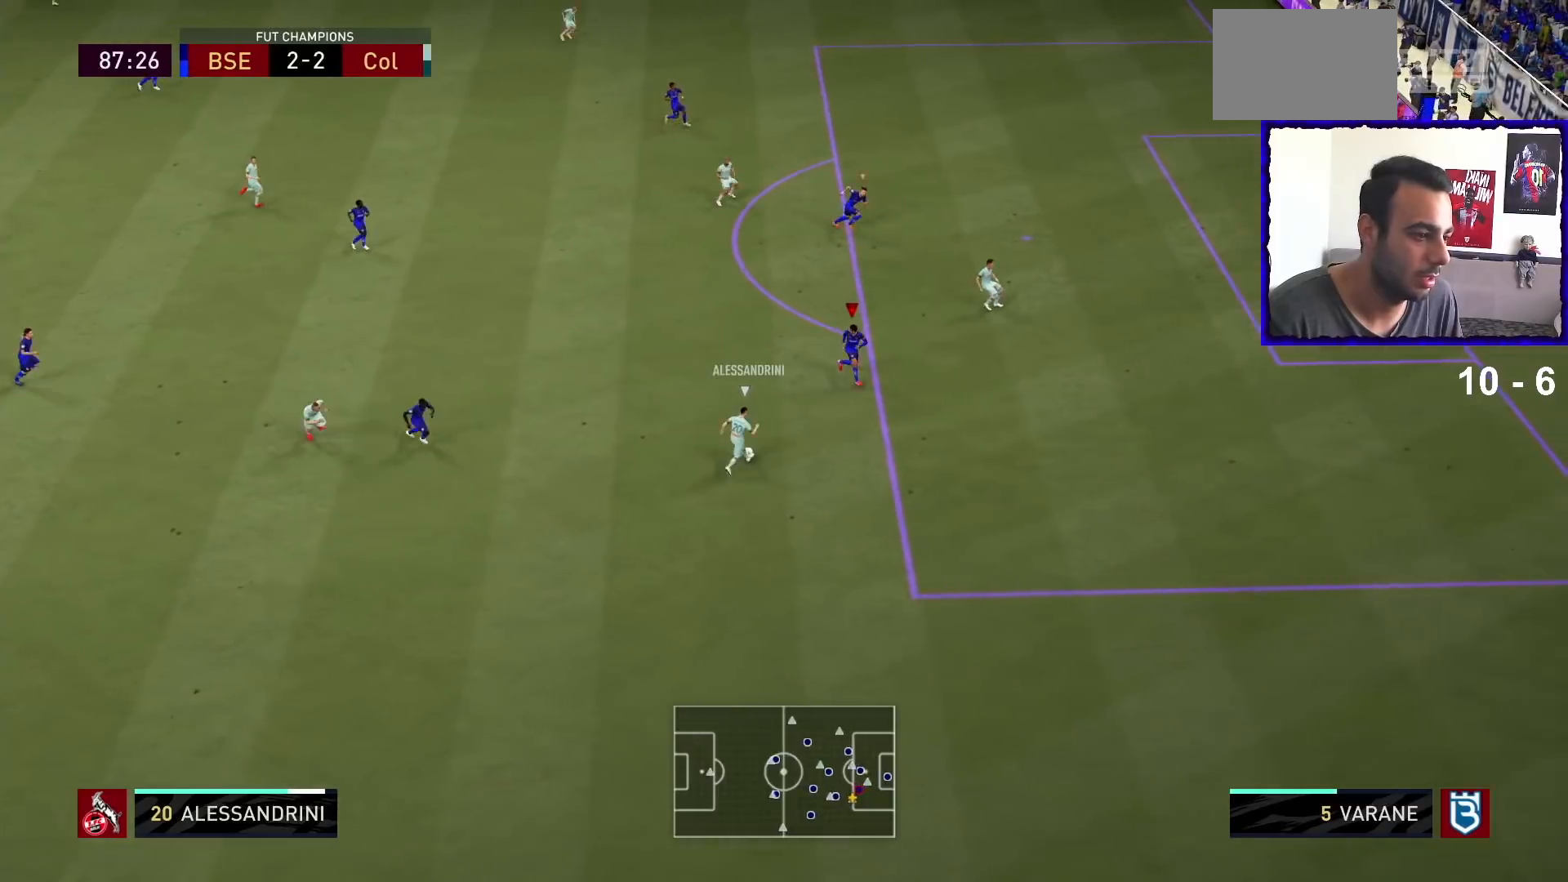
{"buttons": ["L2", "R1"], "left_stick": "up", "right_stick": "center", "events": [[133, "left_stick", "up-right"], [500, "left_stick", "up"]]}
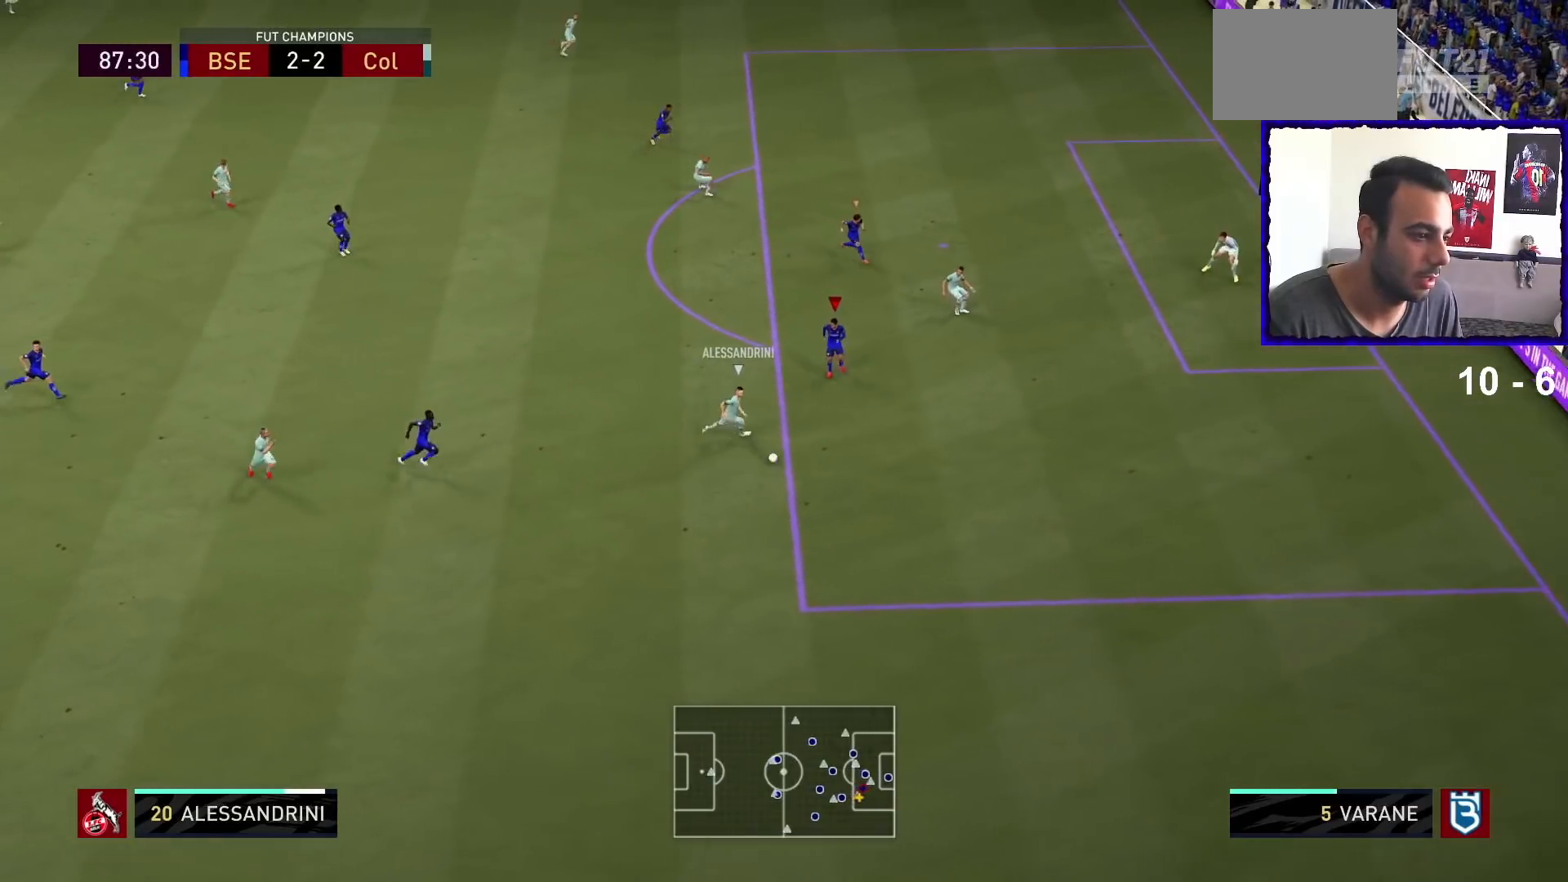
{"buttons": ["L2", "R1"], "left_stick": "right", "right_stick": "center", "events": [[67, "right_stick", "down-left"], [167, "right_stick", "center"], [233, "left_stick", "up-right"], [367, "left_stick", "right"]]}
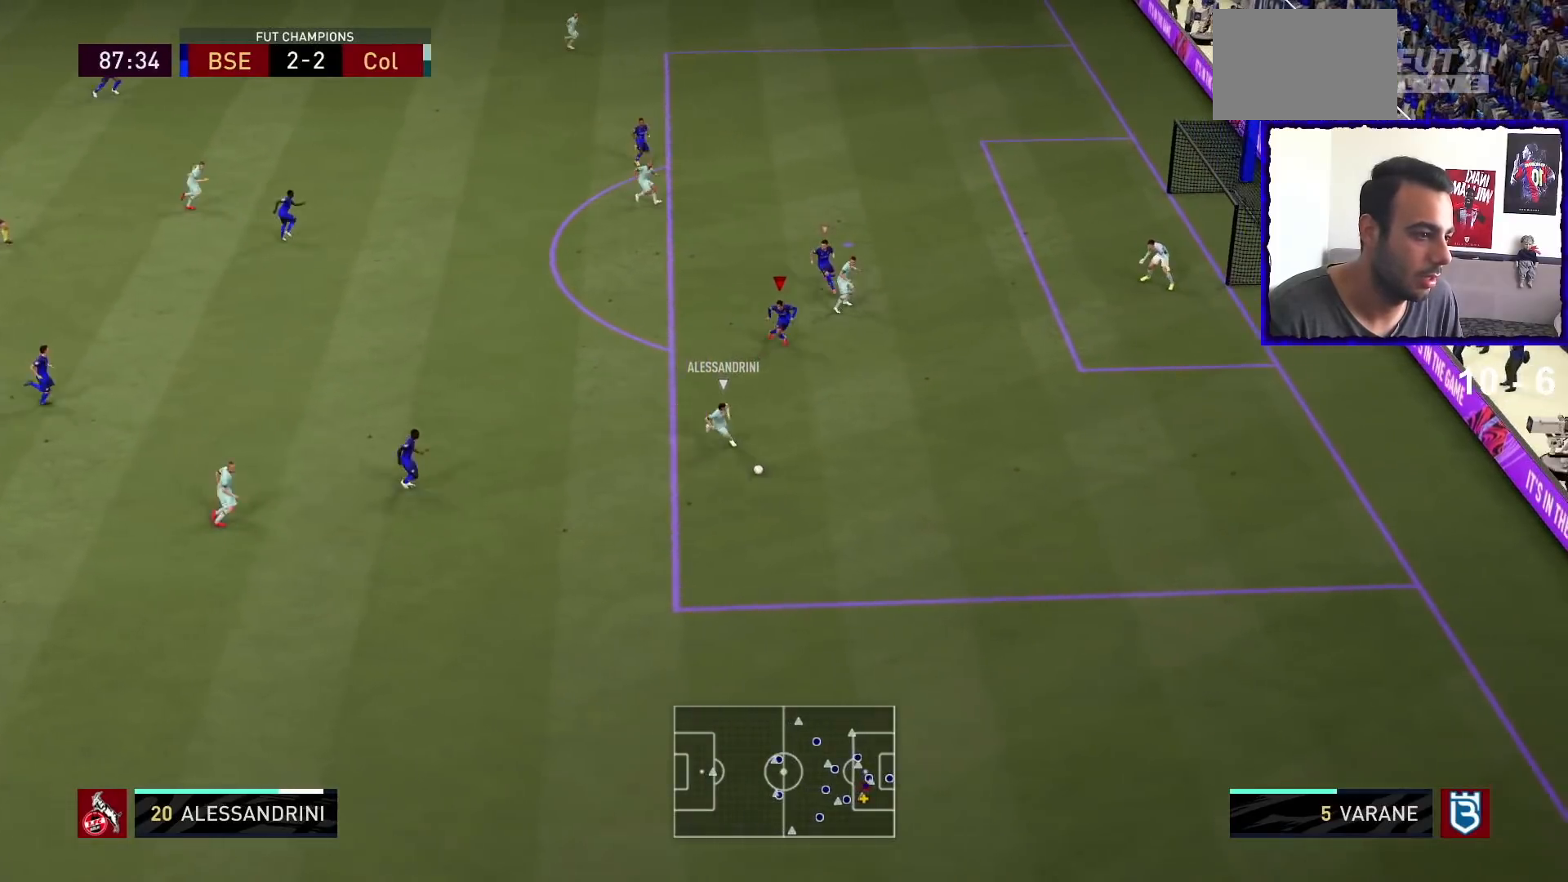
{"buttons": ["R1"], "left_stick": "down-right", "right_stick": "center", "events": [[67, "left_stick", "down-right"], [400, "L2", "up"]]}
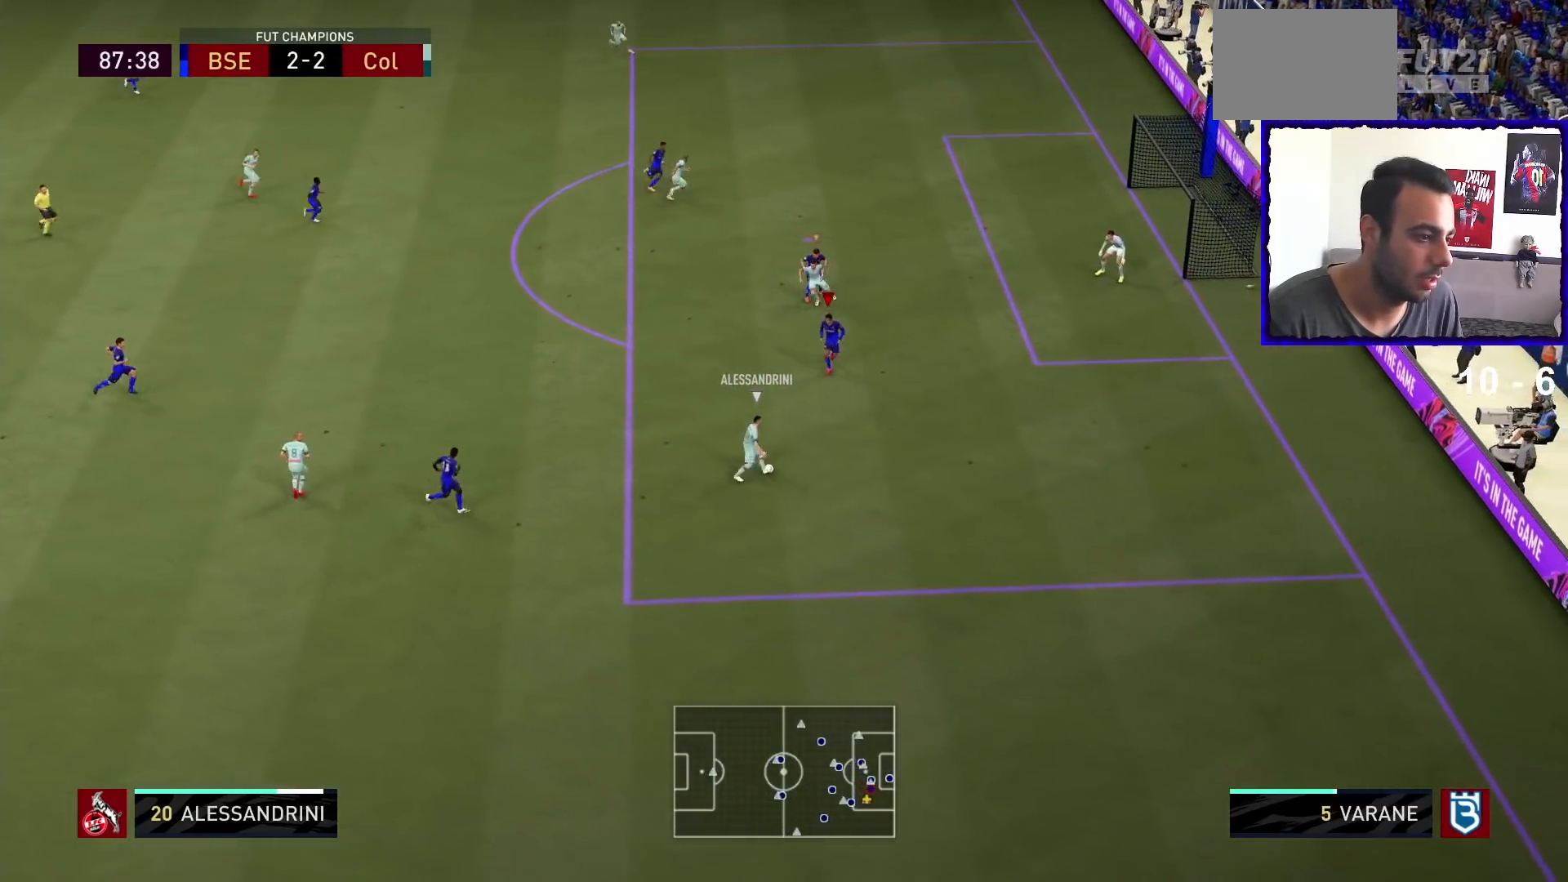
{"buttons": ["L2", "R1"], "left_stick": "left", "right_stick": "center", "events": [[133, "left_stick", "down"], [200, "L2", "down"], [367, "left_stick", "down-left"], [500, "left_stick", "left"]]}
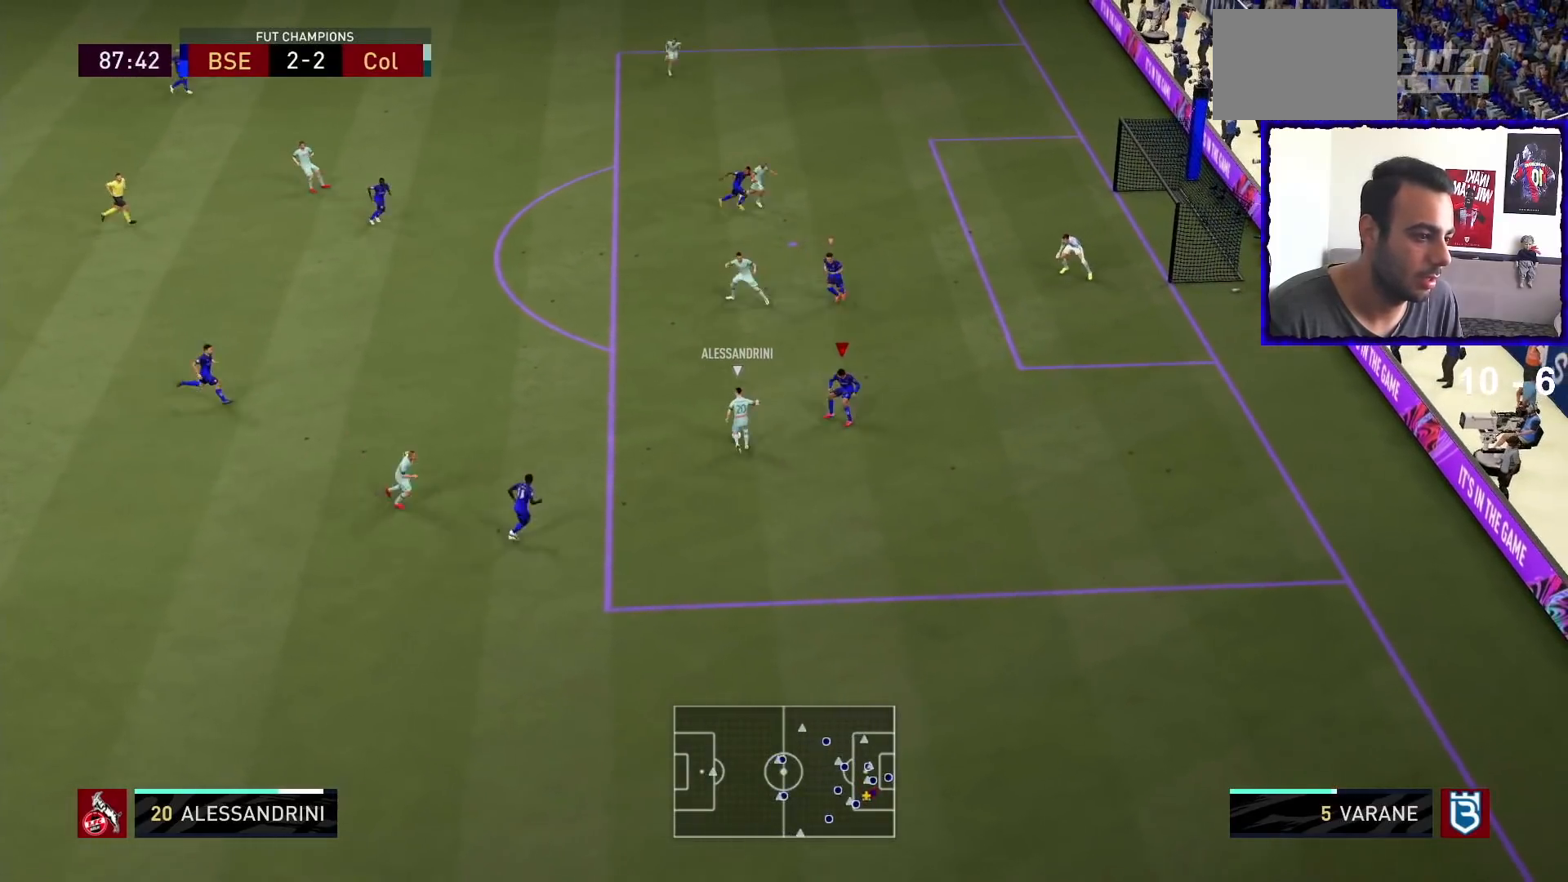
{"buttons": ["L2", "R1"], "left_stick": "up-left", "right_stick": "center", "events": [[133, "left_stick", "up-left"]]}
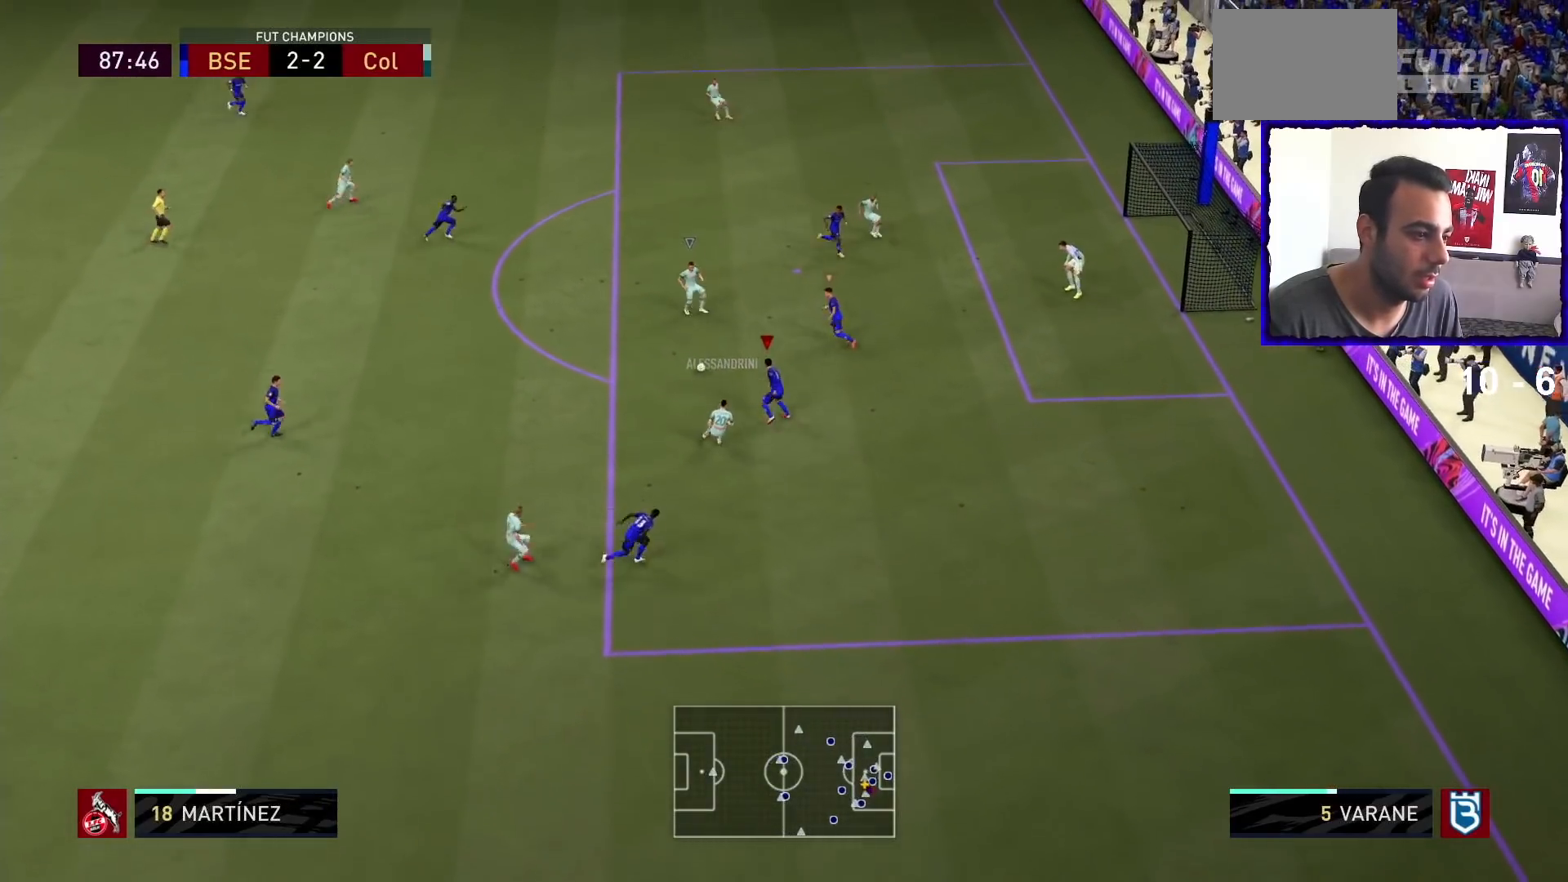
{"buttons": ["R1"], "left_stick": "left", "right_stick": "center", "events": [[133, "left_stick", "up"], [267, "L2", "up"], [267, "left_stick", "up-left"], [300, "L1", "down"], [400, "L1", "up"], [433, "left_stick", "left"]]}
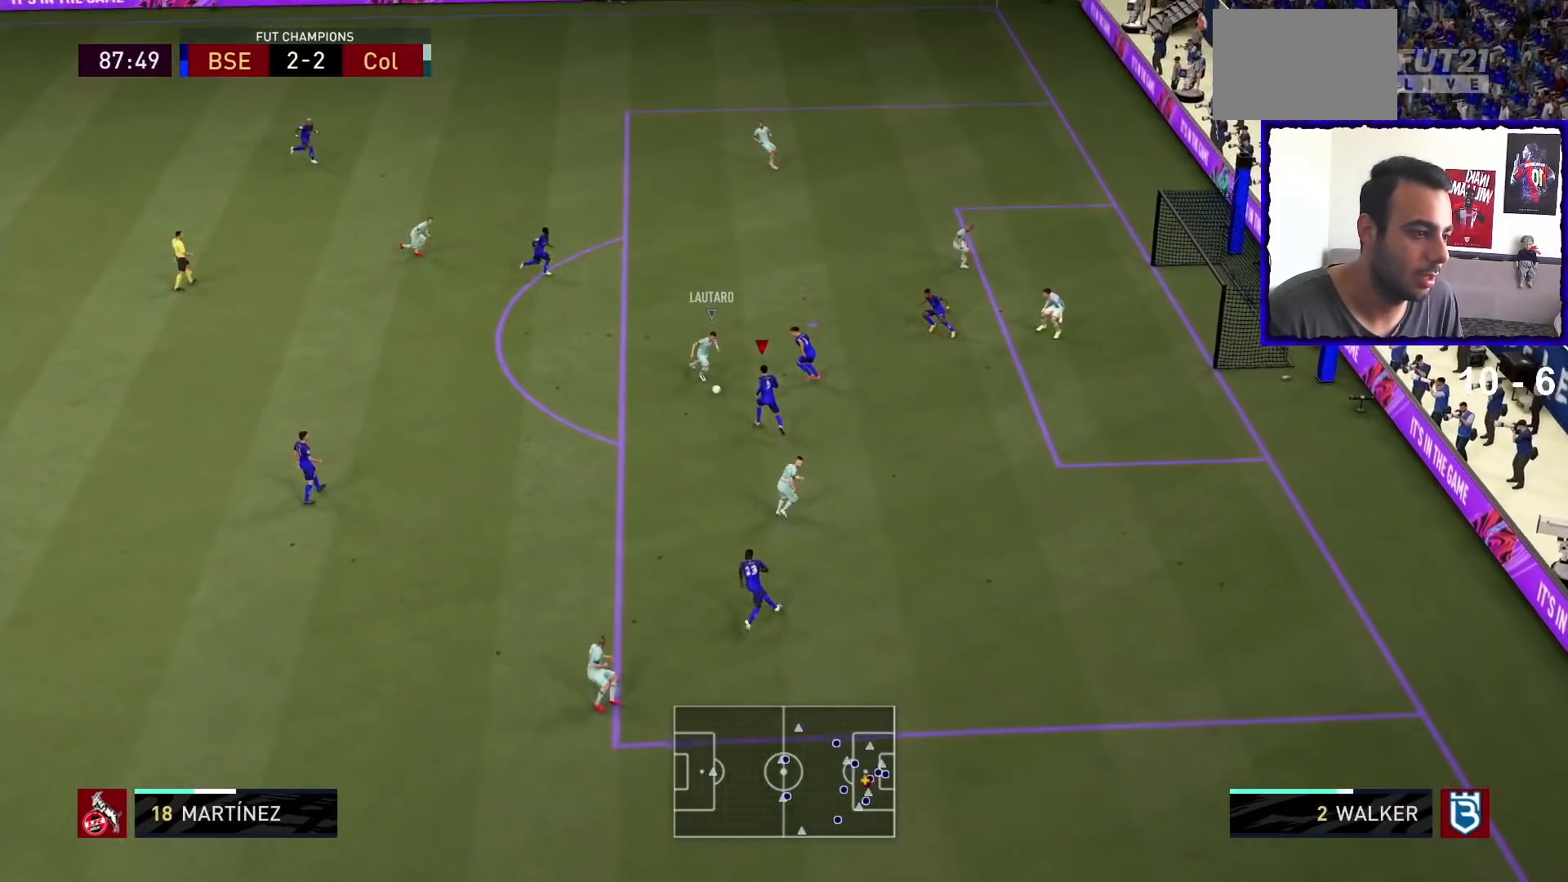
{"buttons": ["L2", "R1"], "left_stick": "down", "right_stick": "center", "events": [[33, "L2", "down"], [67, "left_stick", "up-left"], [300, "left_stick", "down"]]}
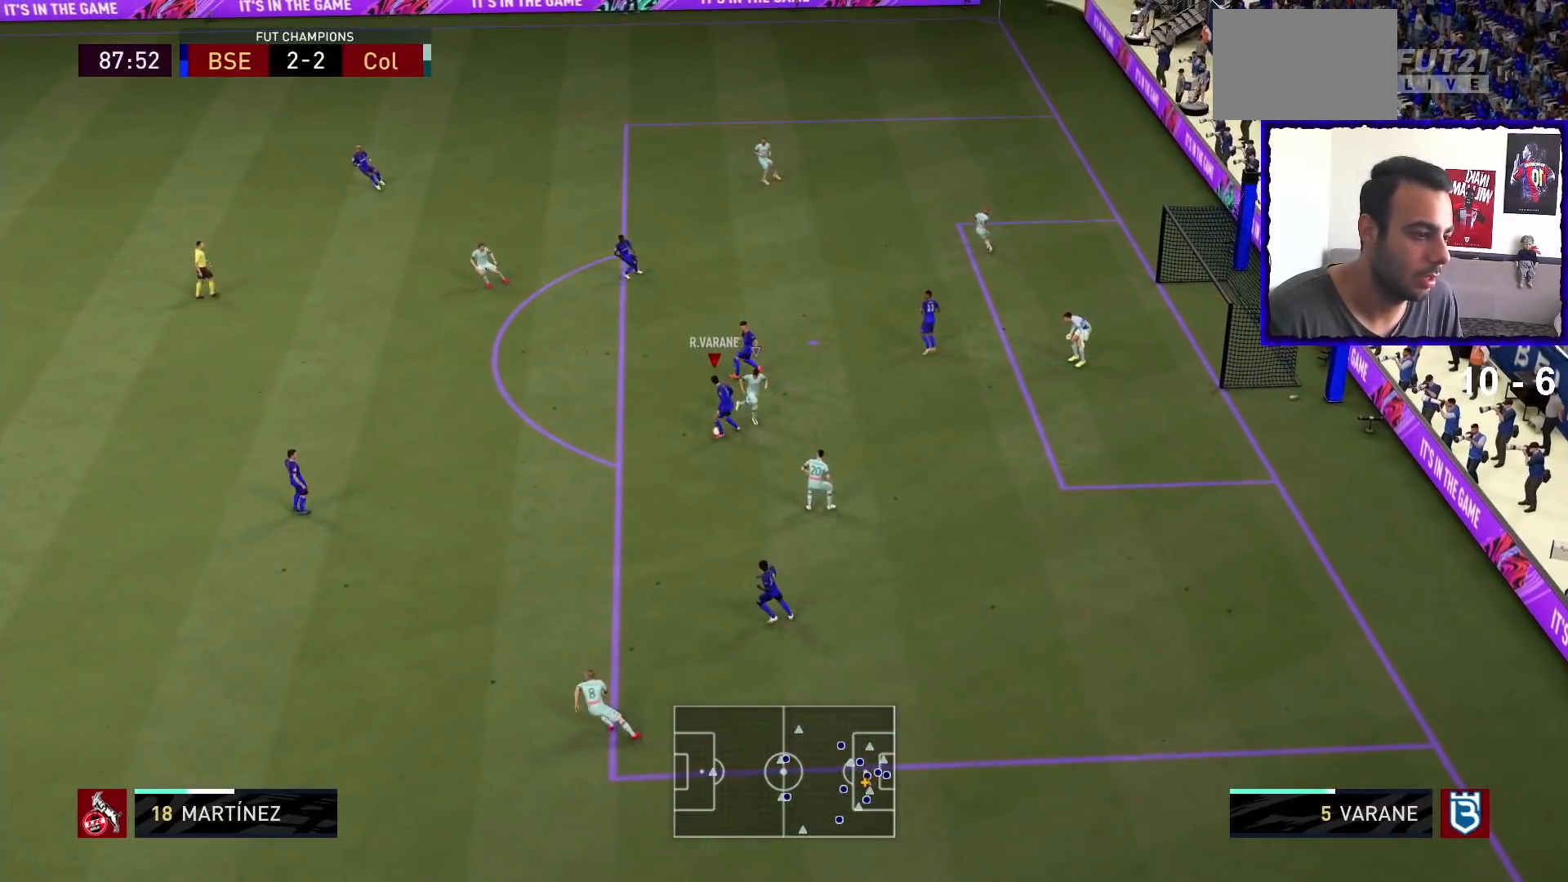
{"buttons": ["CROSS"], "left_stick": "left", "right_stick": "center", "events": [[167, "left_stick", "down-left"], [200, "L2", "up"], [200, "R1", "up"], [267, "left_stick", "left"], [400, "CROSS", "down"]]}
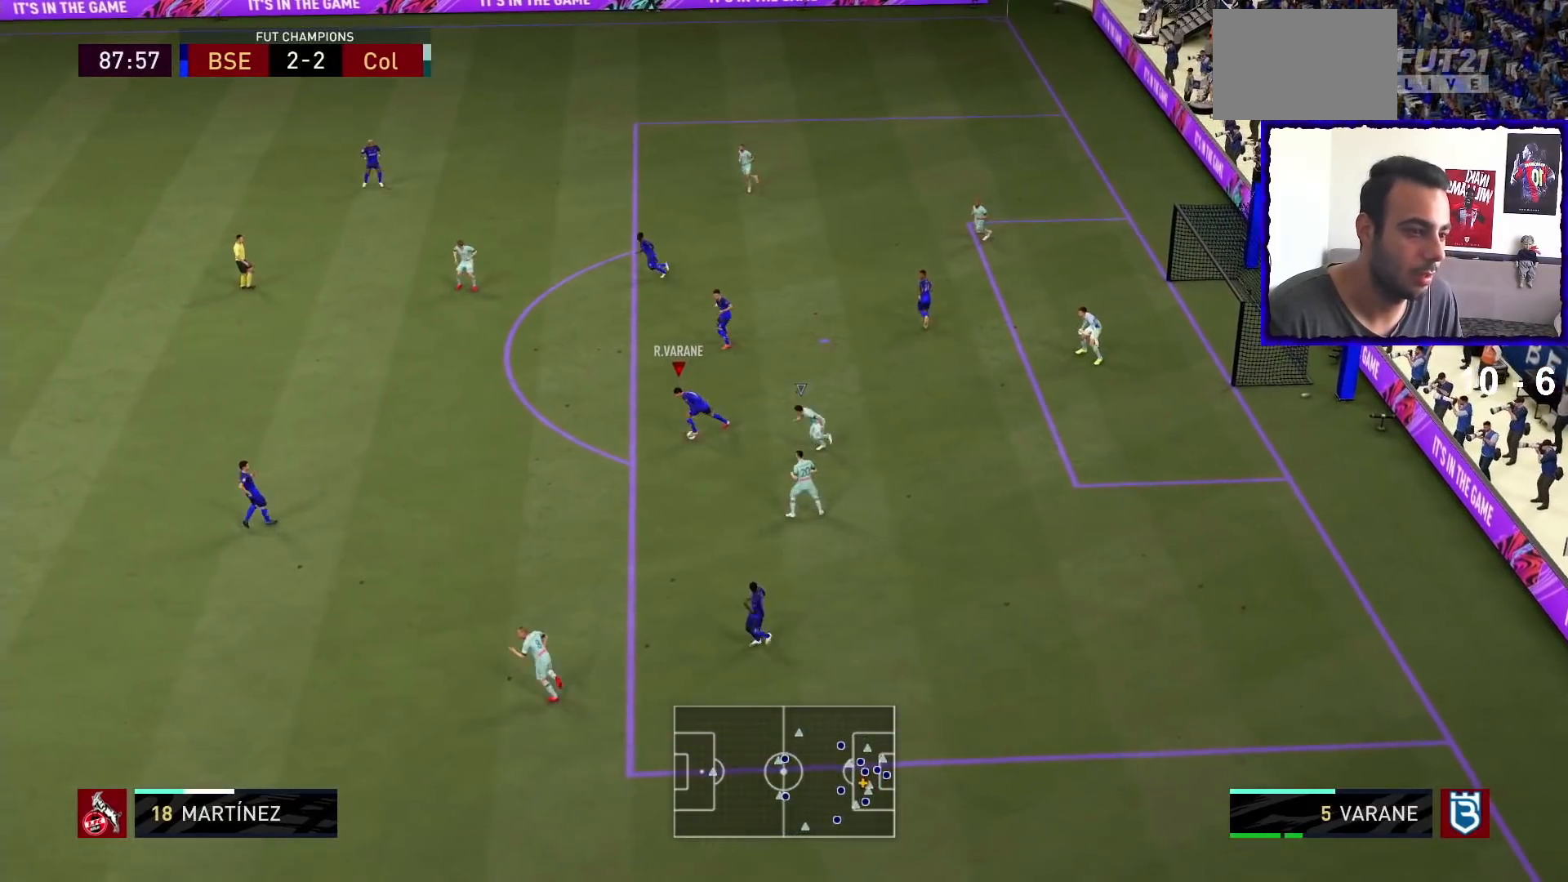
{"buttons": ["R1"], "left_stick": "center", "right_stick": "center", "events": [[67, "CROSS", "up"], [267, "left_stick", "center"], [400, "R1", "down"]]}
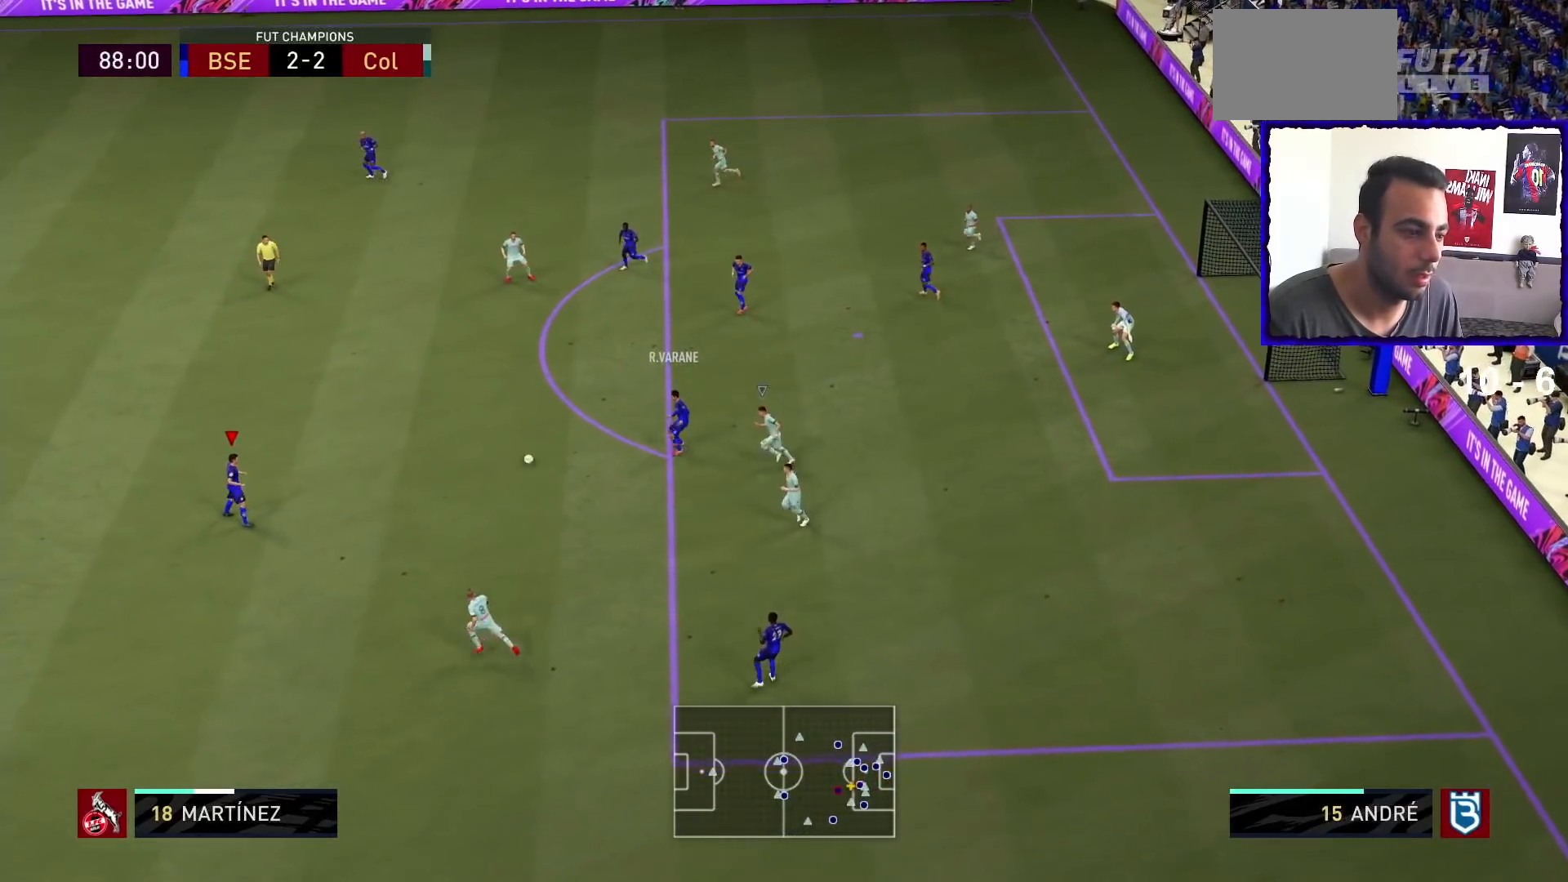
{"buttons": [], "left_stick": "up-left", "right_stick": "center", "events": [[67, "left_stick", "up-left"], [433, "R1", "up"]]}
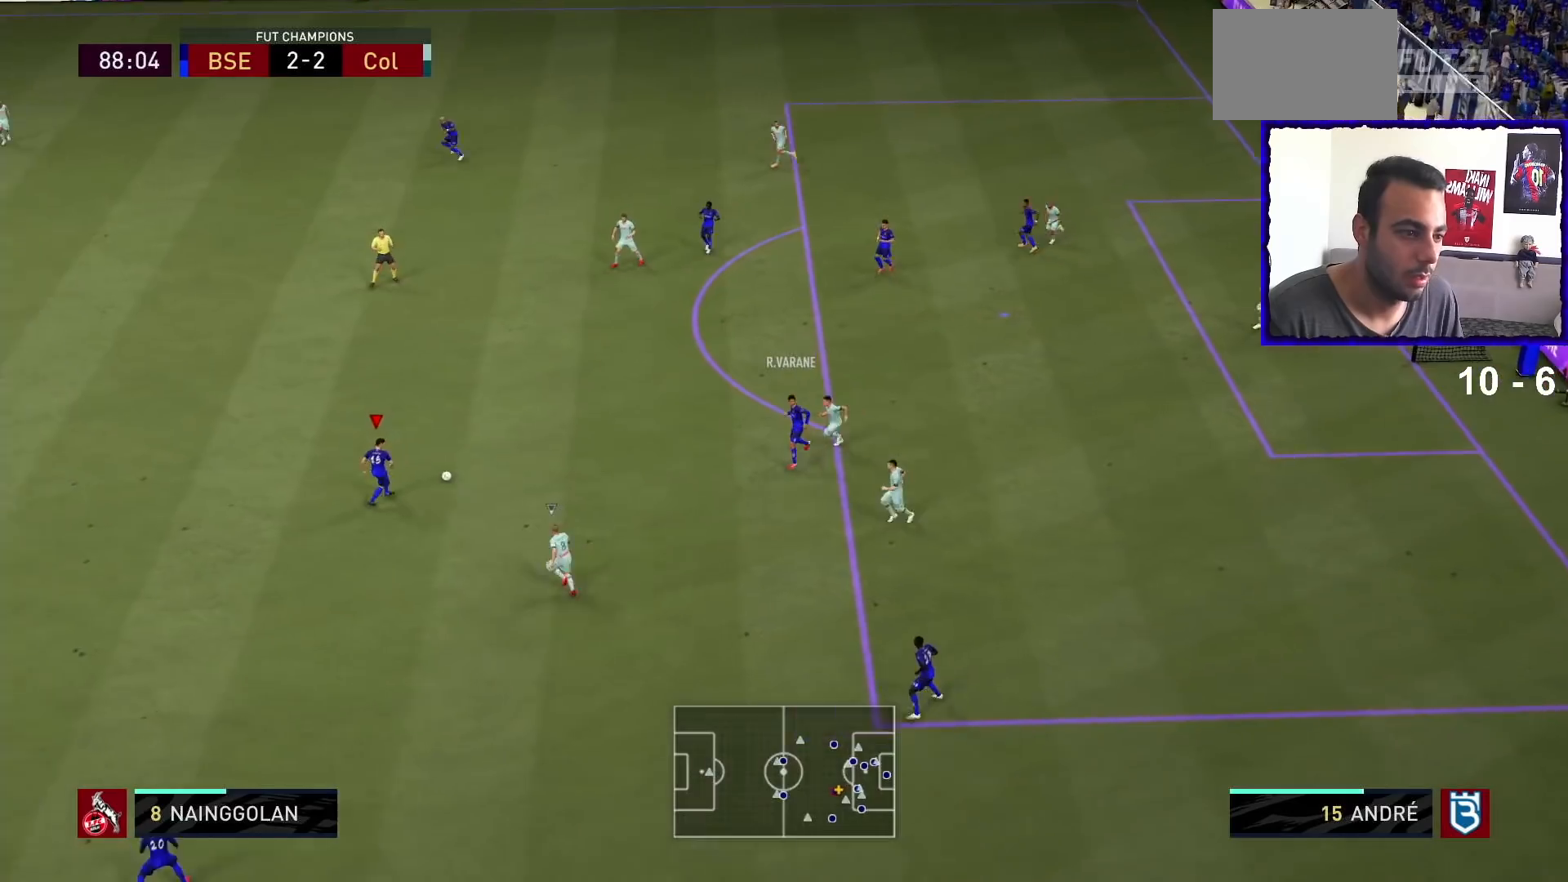
{"buttons": ["TRIANGLE"], "left_stick": "up-left", "right_stick": "center", "events": [[300, "TRIANGLE", "down"]]}
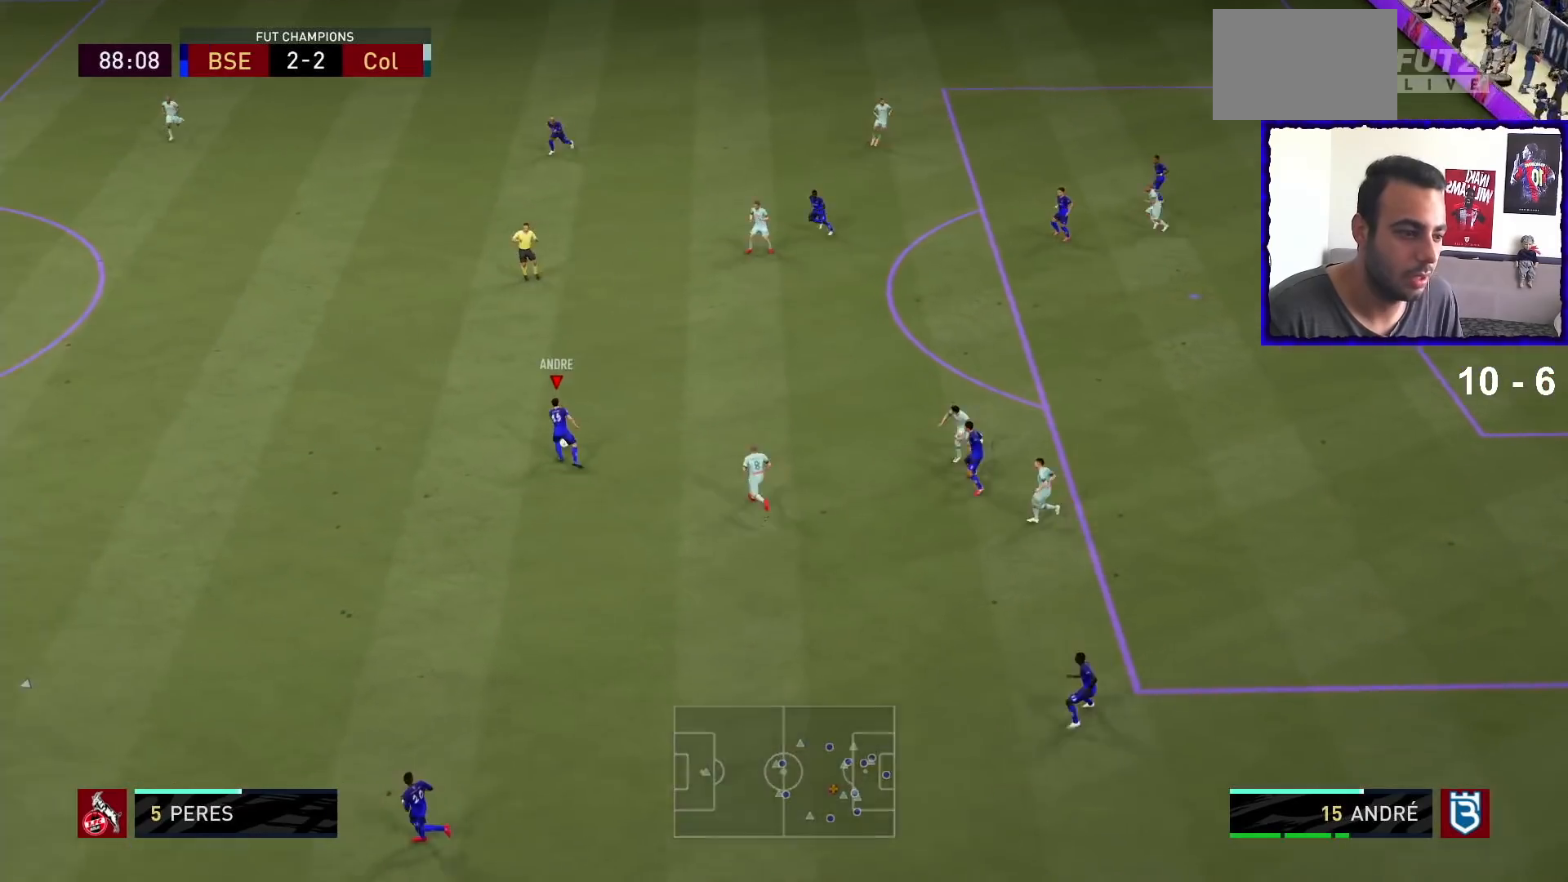
{"buttons": [], "left_stick": "center", "right_stick": "center", "events": [[67, "TRIANGLE", "up"], [167, "left_stick", "center"]]}
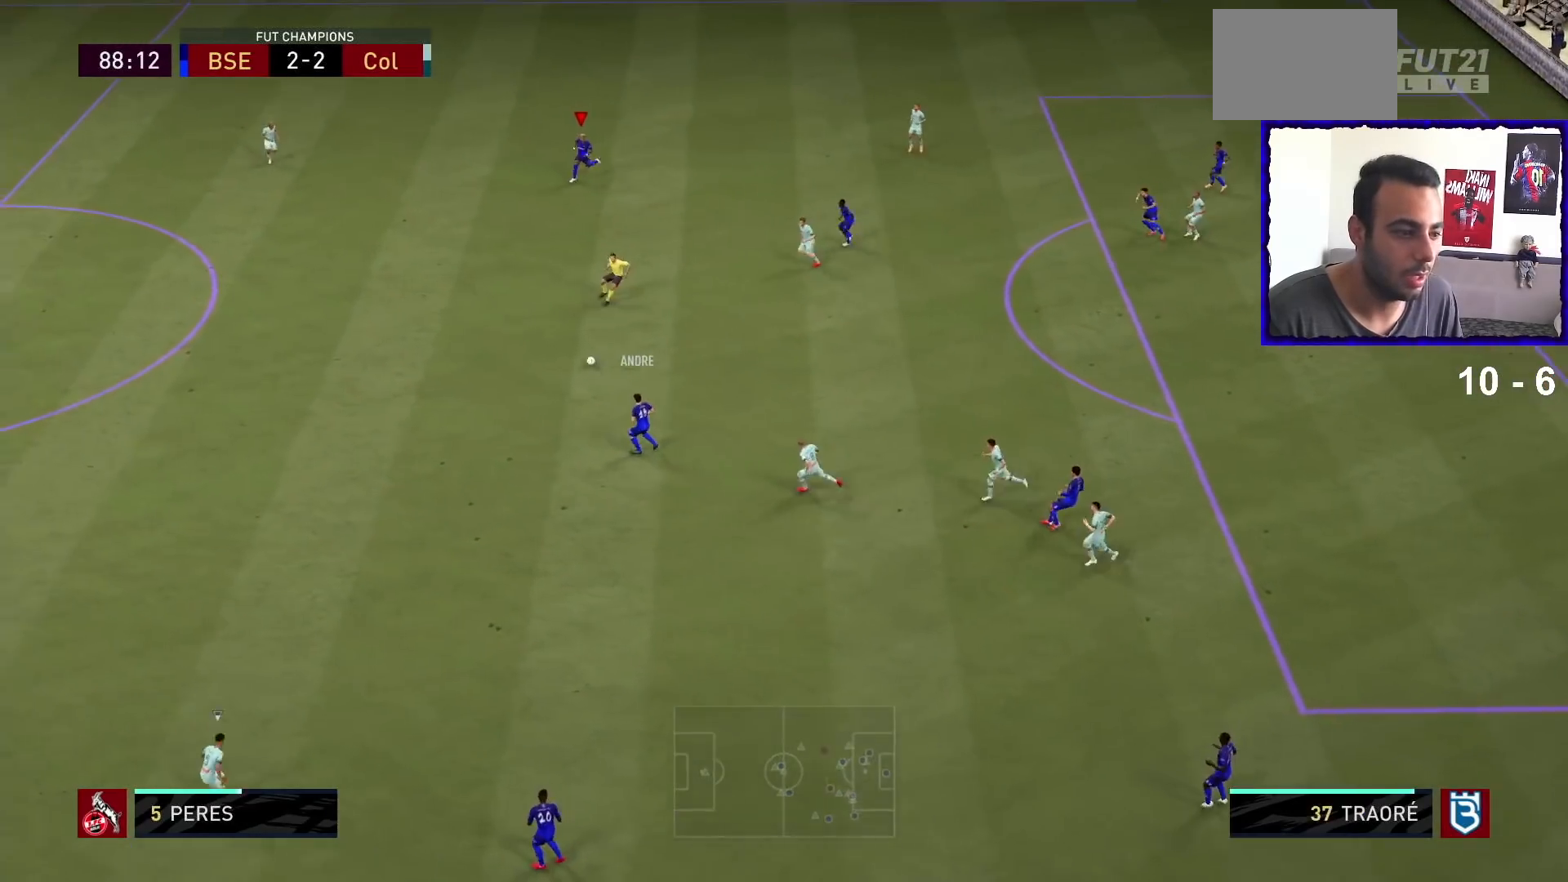
{"buttons": ["R1"], "left_stick": "right", "right_stick": "center", "events": [[133, "R1", "down"], [167, "left_stick", "down-left"], [300, "left_stick", "right"], [400, "right_stick", "up-right"], [467, "right_stick", "center"]]}
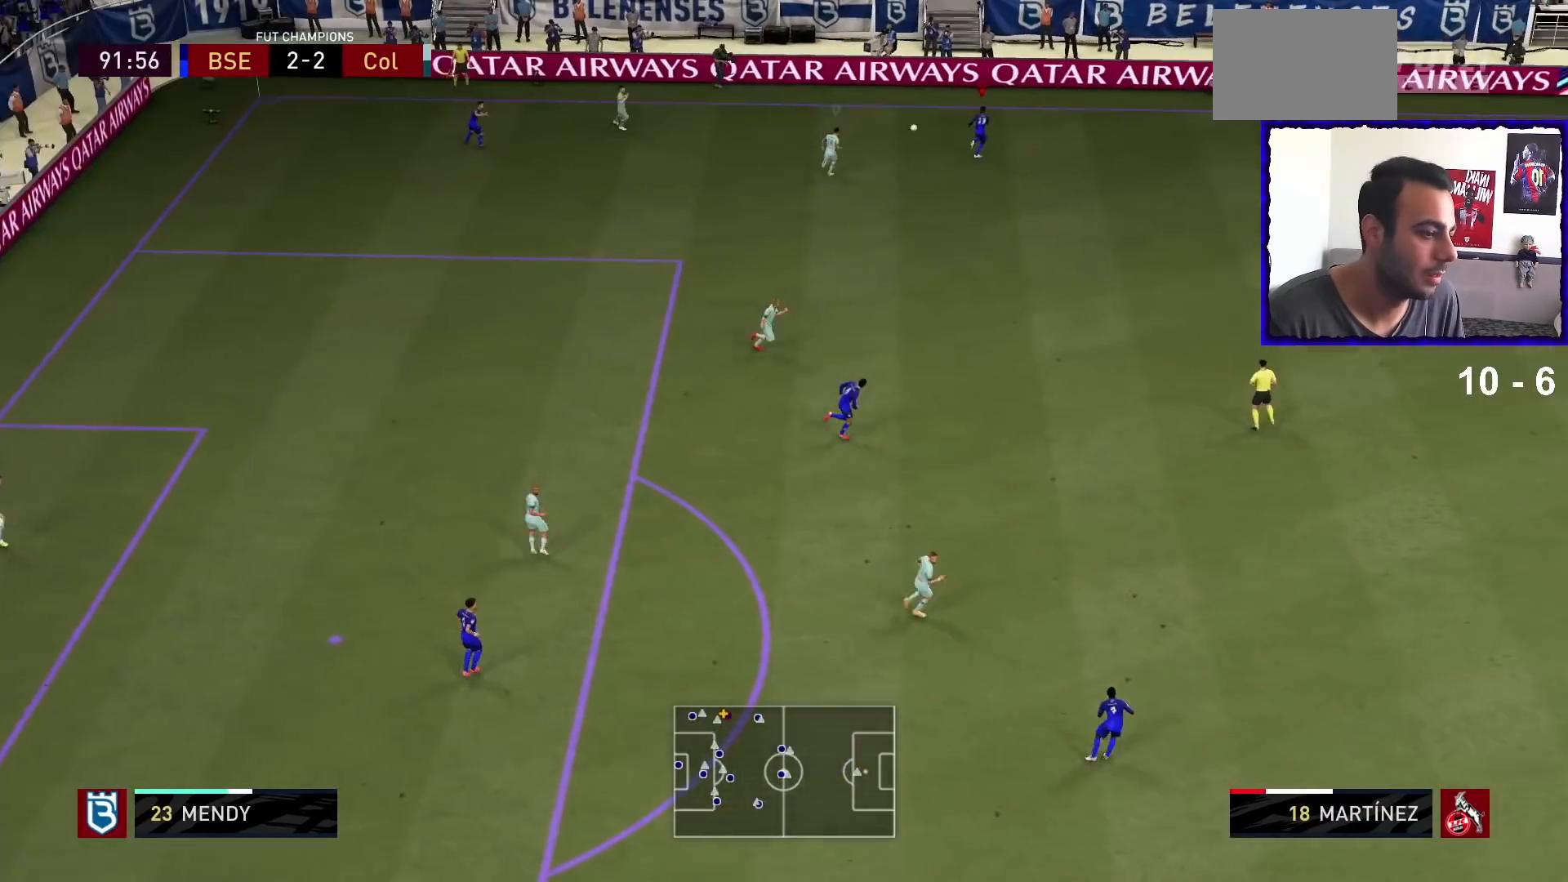
{"buttons": ["R1"], "left_stick": "right", "right_stick": "center", "events": [[367, "L1", "down"], [500, "L1", "up"]]}
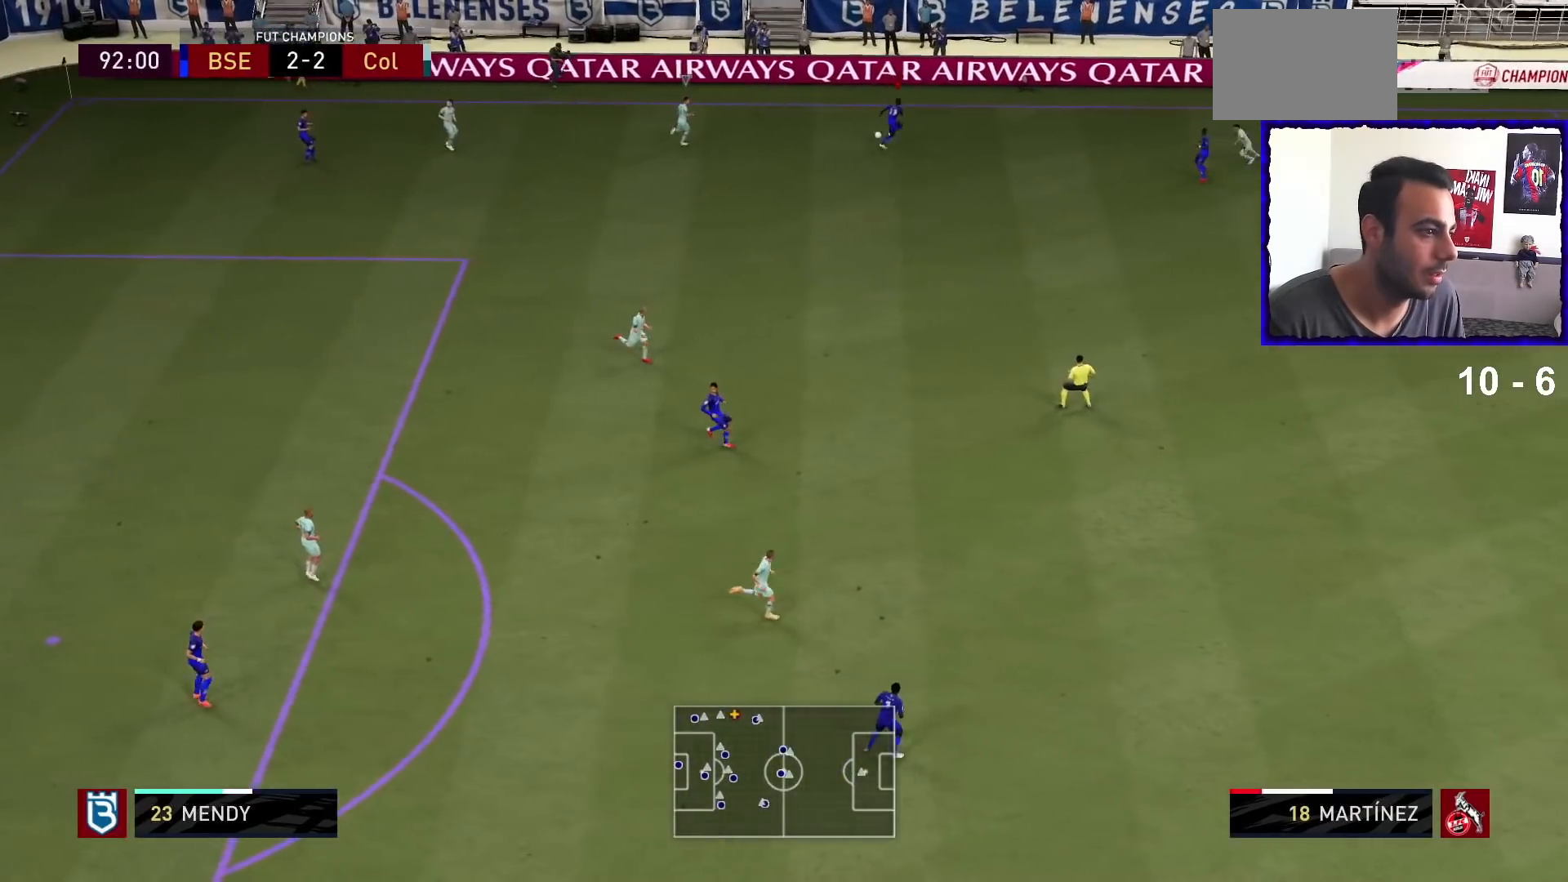
{"buttons": [], "left_stick": "right", "right_stick": "up-left", "events": [[467, "R1", "up"], [500, "right_stick", "up-left"]]}
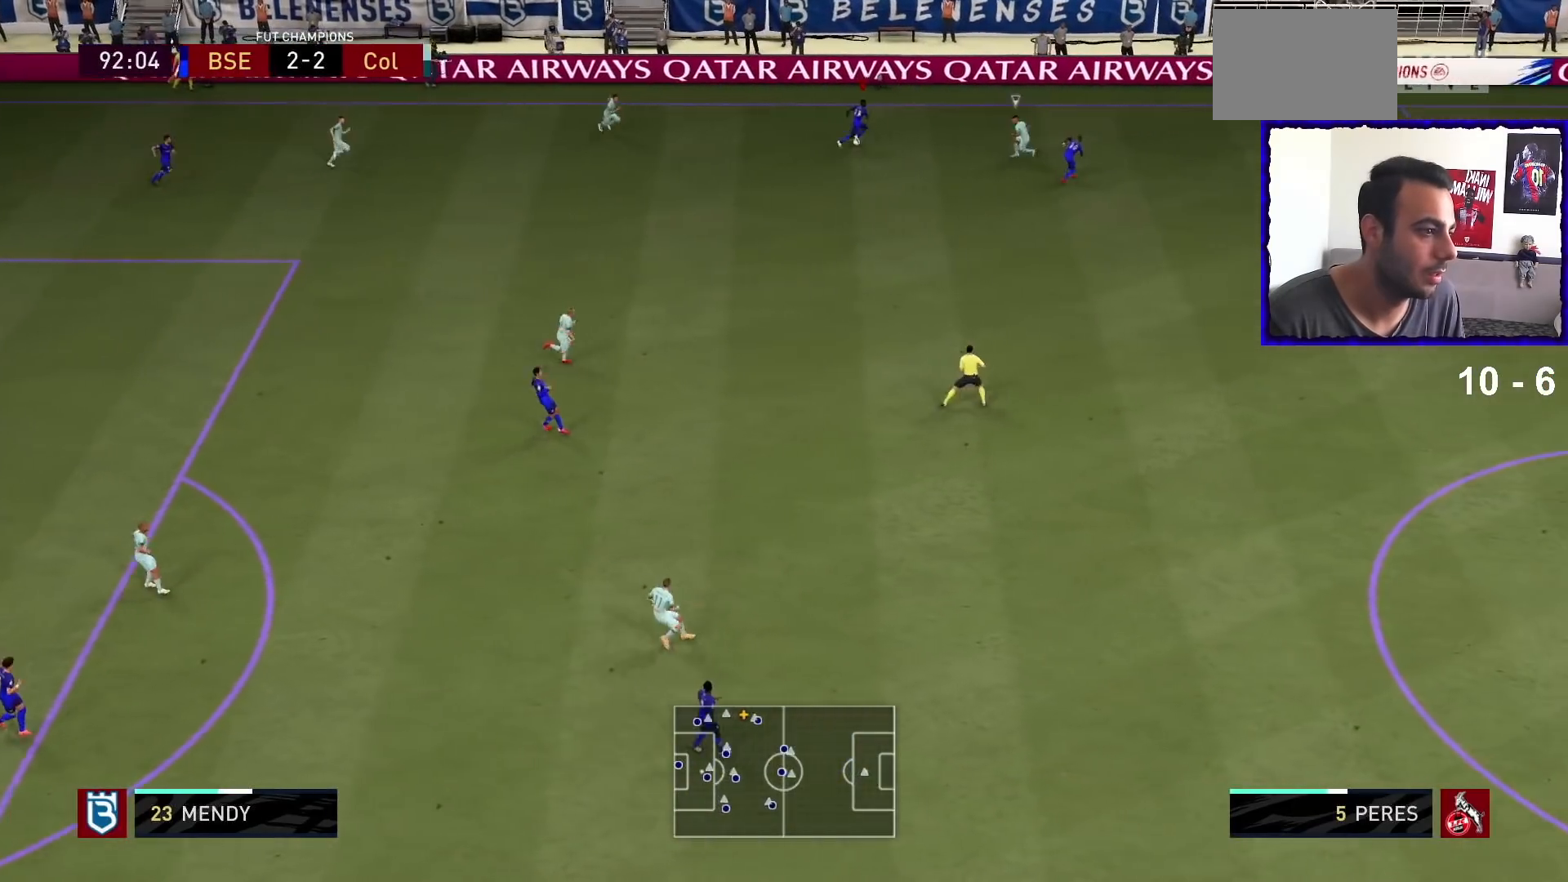
{"buttons": [], "left_stick": "up-right", "right_stick": "center", "events": [[33, "left_stick", "center"], [367, "right_stick", "center"], [433, "left_stick", "up-right"]]}
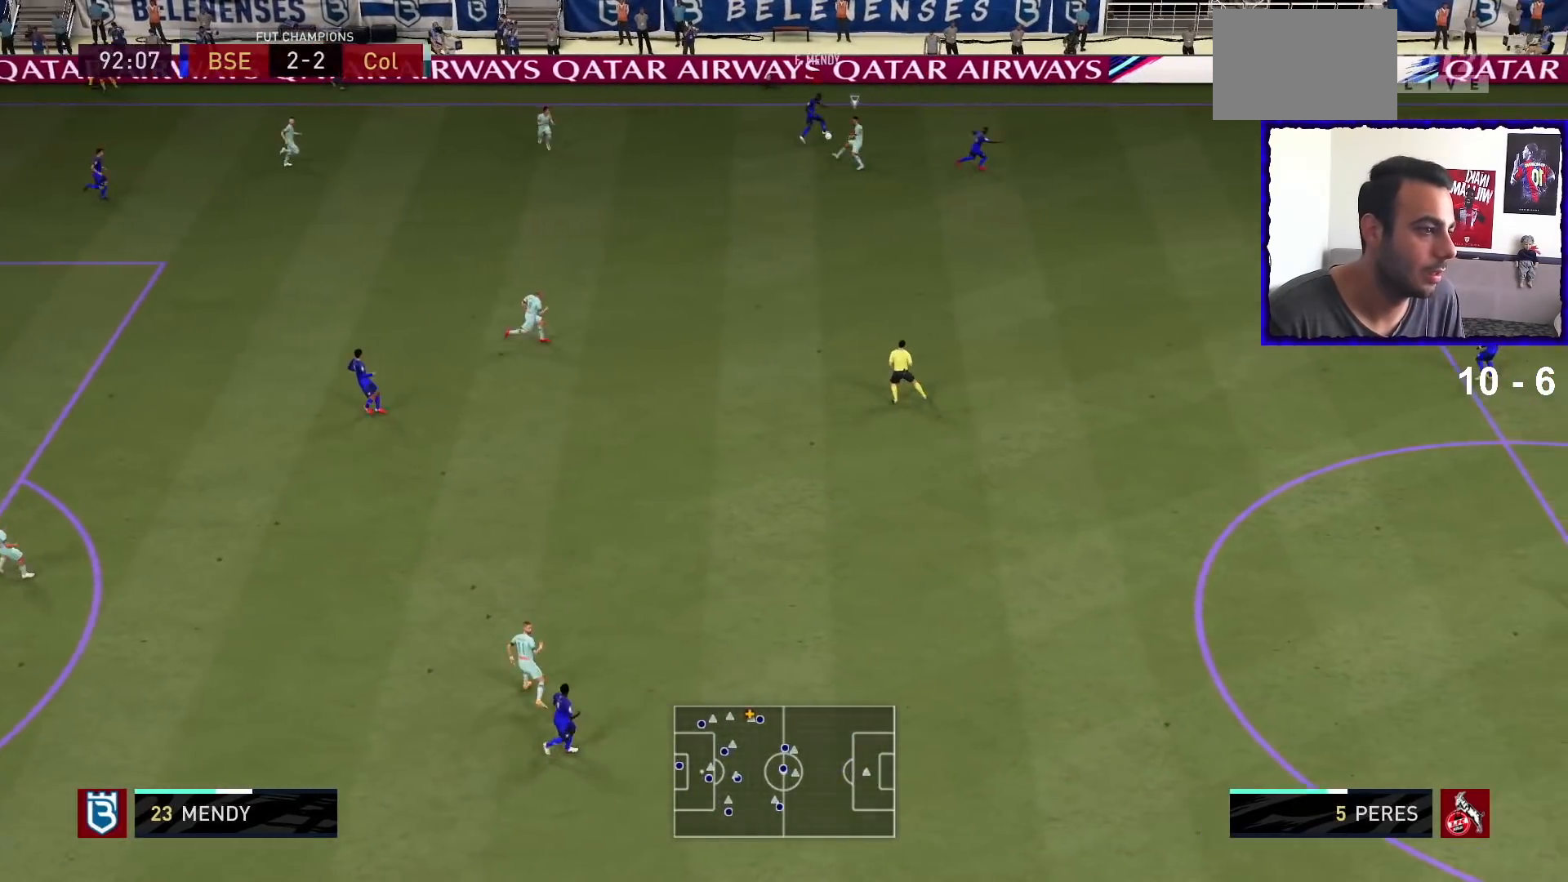
{"buttons": ["R2"], "left_stick": "right", "right_stick": "center", "events": [[133, "TRIANGLE", "down"], [200, "R2", "down"], [367, "TRIANGLE", "up"], [400, "left_stick", "right"]]}
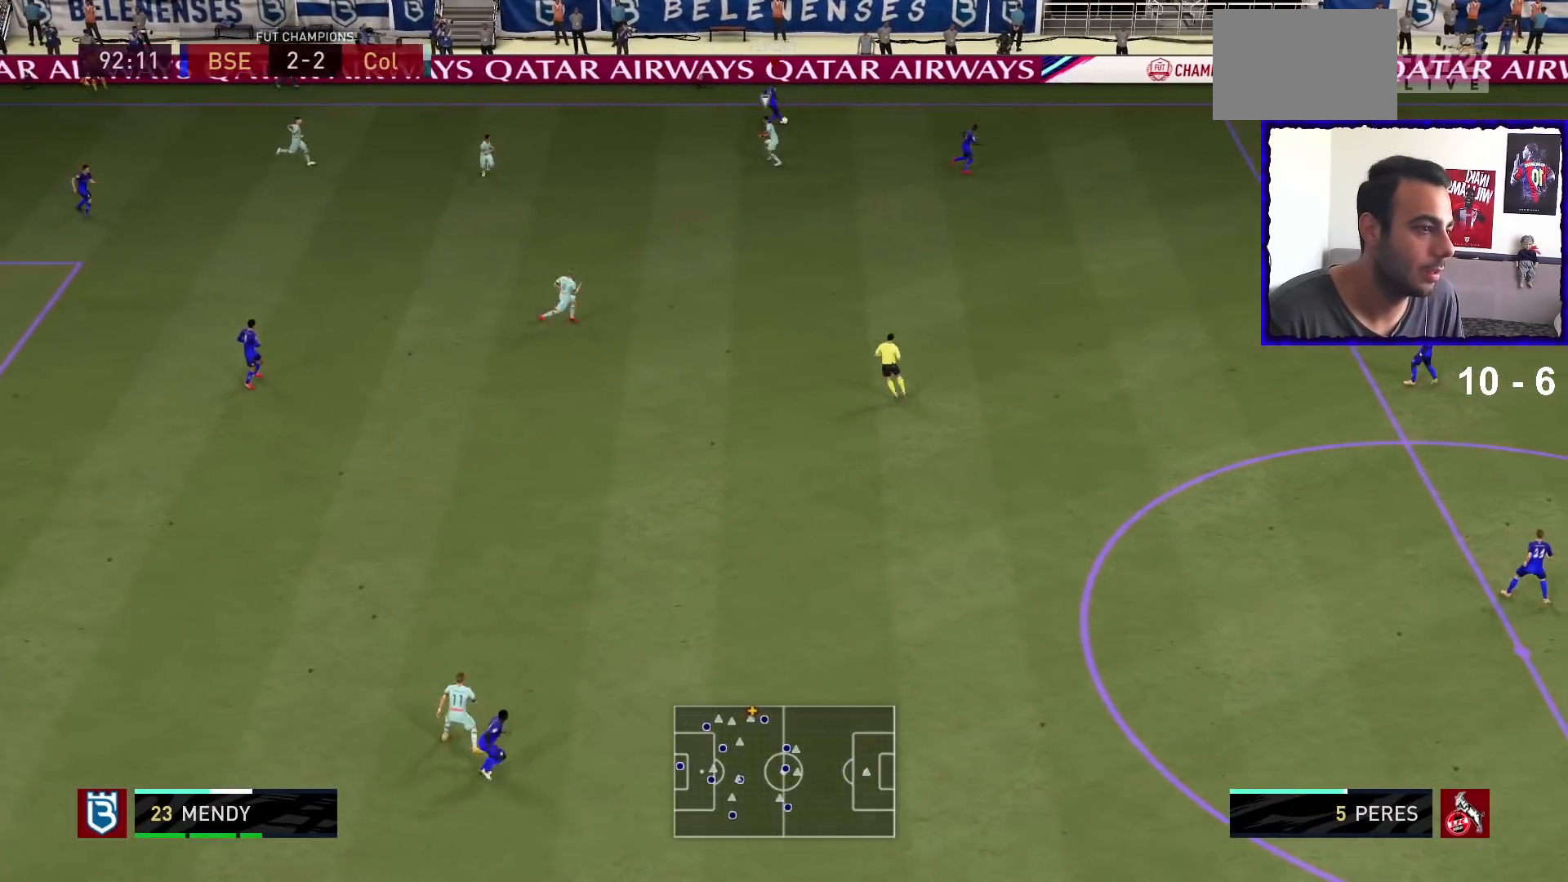
{"buttons": ["R1"], "left_stick": "right", "right_stick": "center", "events": [[67, "R2", "up"], [267, "R1", "down"]]}
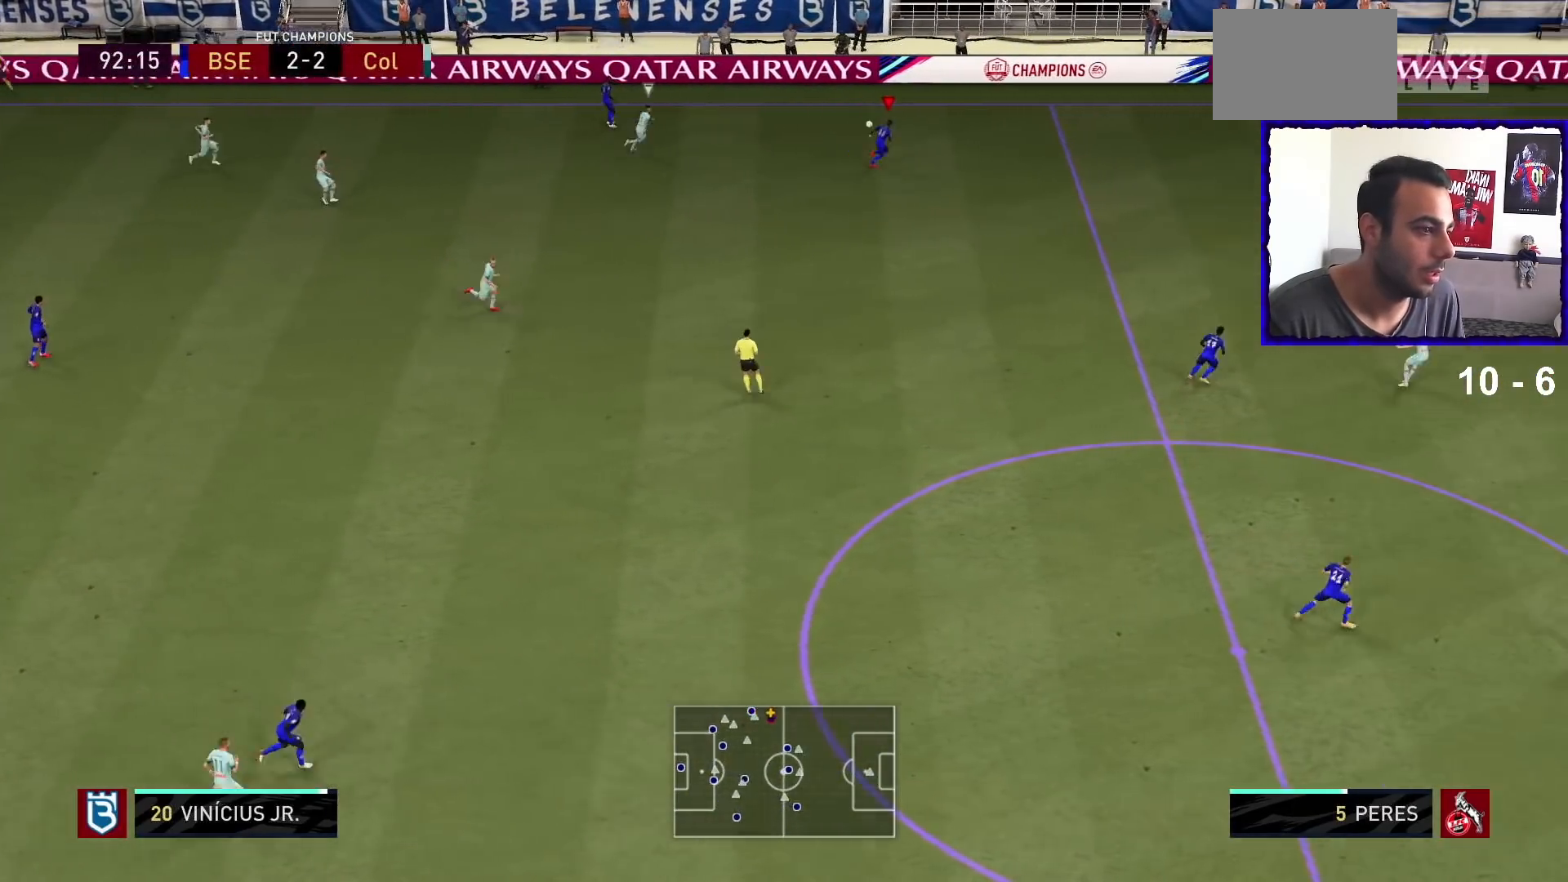
{"buttons": ["R1"], "left_stick": "right", "right_stick": "center", "events": []}
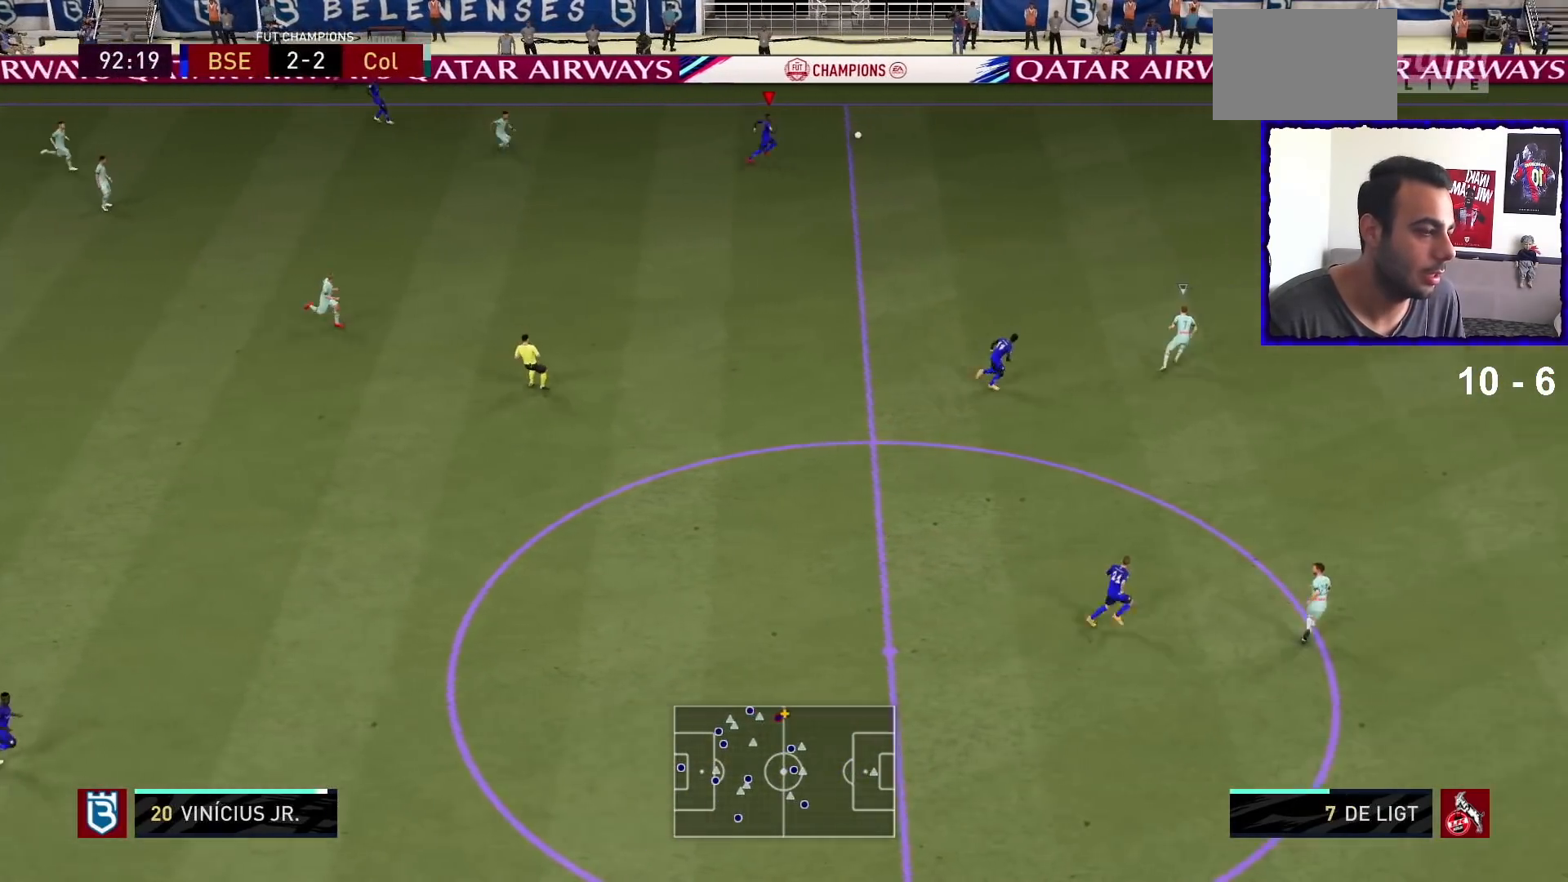
{"buttons": ["R1"], "left_stick": "right", "right_stick": "center", "events": [[400, "SQUARE", "down"], [433, "SQUARE", "up"]]}